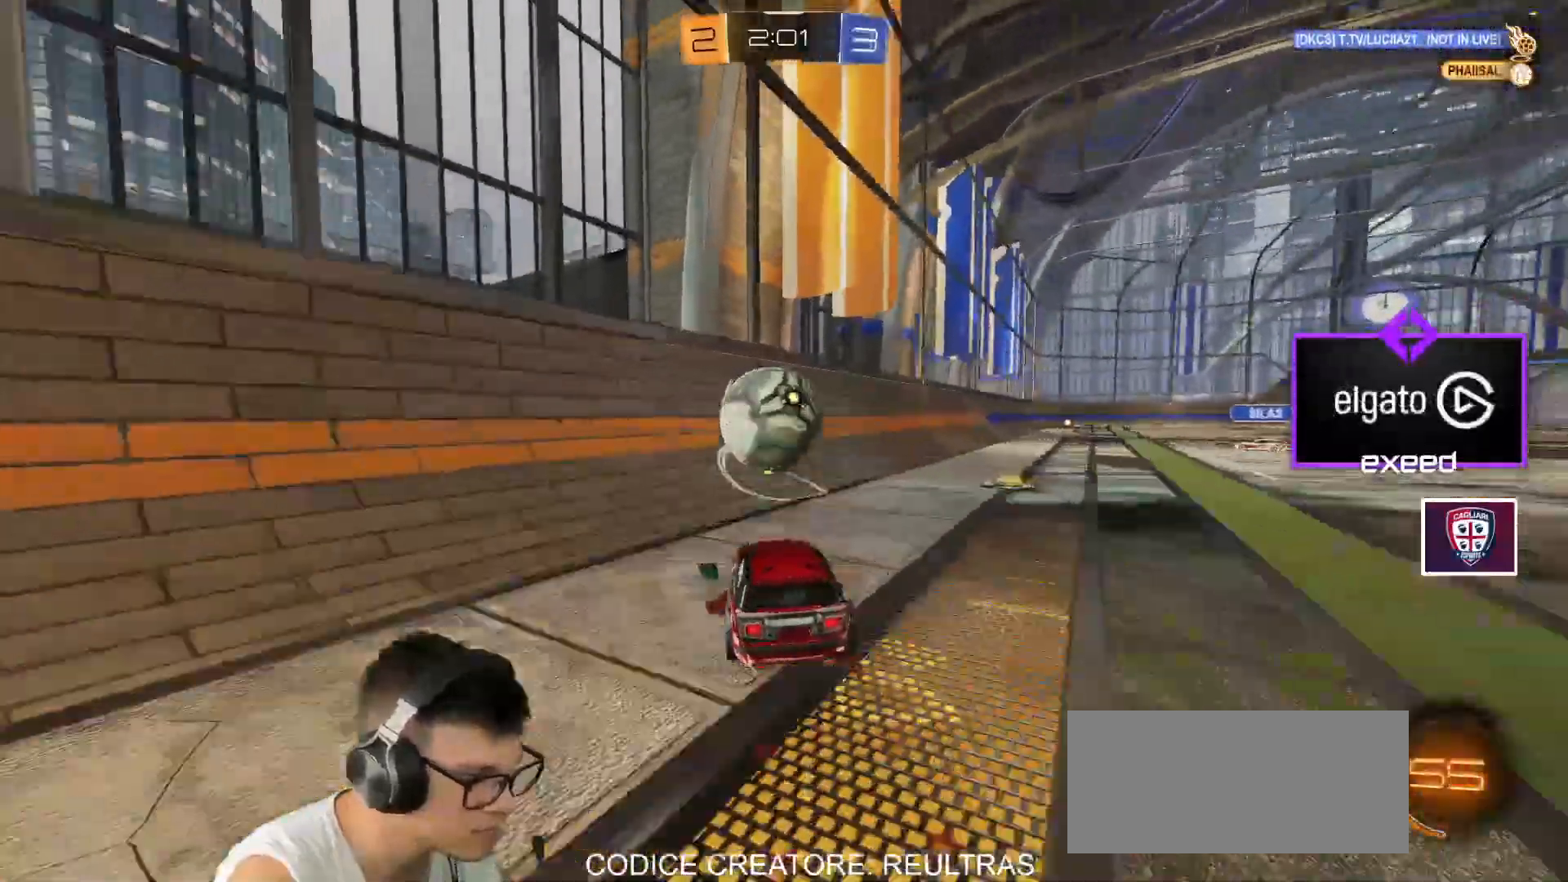
Gameplay with keyboard and mouse; each line is a JSON object with the keys and mouse buttons held at the frame after it. "events" lists presses ("down") and releases ("up") of "a", "d", "e", "q", "r", "s", "shift", "space", "w", "mouse_left", "mouse_wheel" and "mouse_right" between this image and that frame as [ms after this image, input, new state], when the widget could be followed in between. "mouse_left", "mouse_wheel", "mouse_right" = the "left", "wheel", "right" buttons of the "mouse" list. No other keys are recorded. "wheel" means that the mouse wheel is clicked or scrolled. Mouse movement is not recorded.
{"keys": ["d", "w"], "mouse": [], "events": [[100, "a", "down"], [200, "a", "up"], [234, "mouse_left", "down"], [434, "mouse_left", "up"], [467, "d", "down"]]}
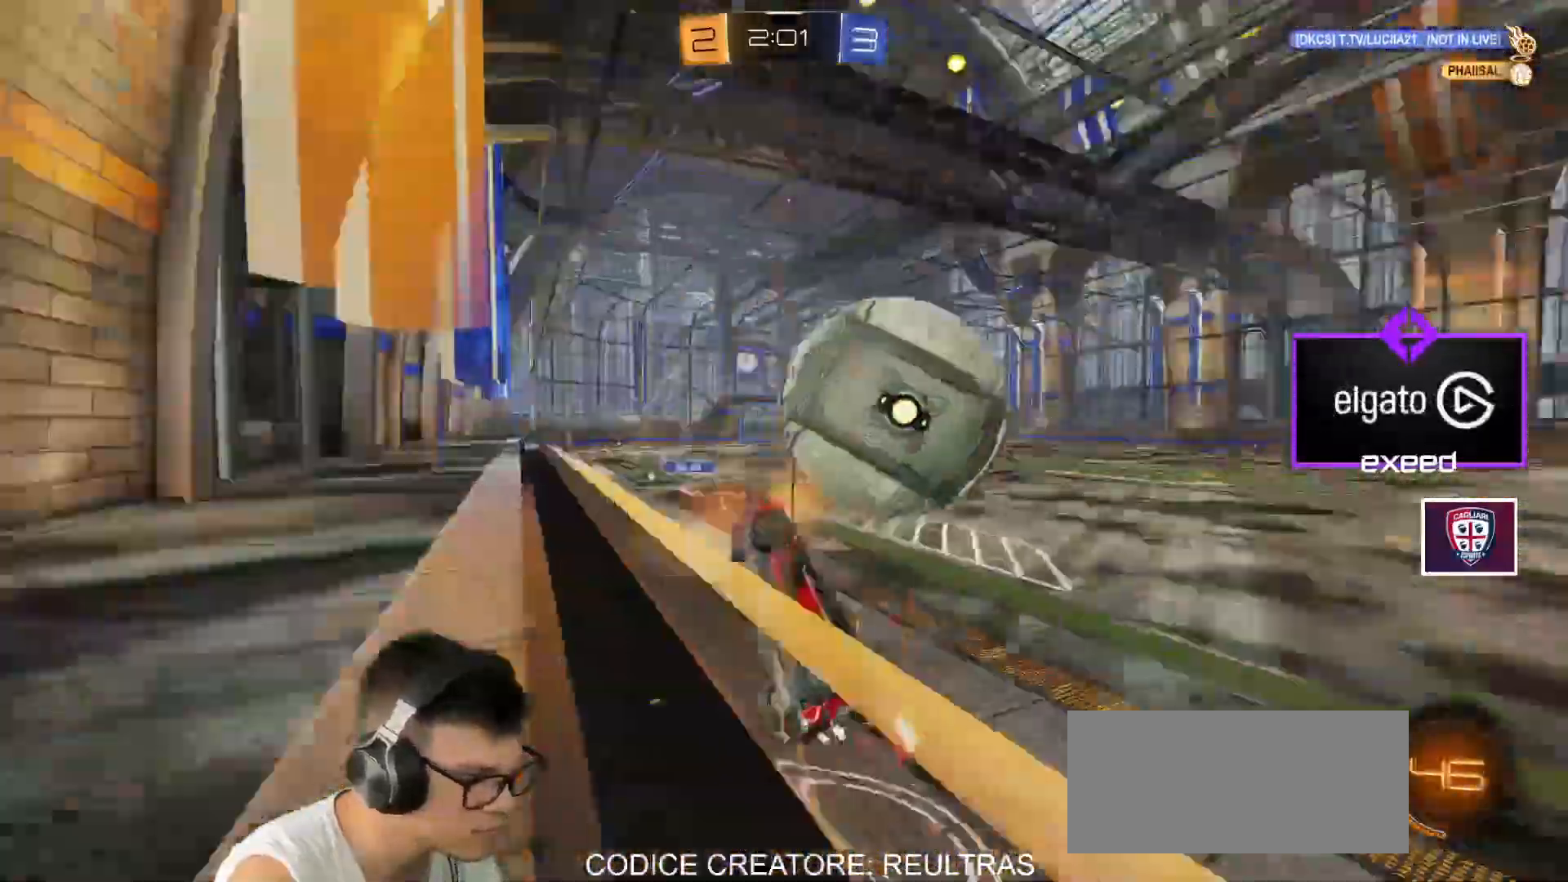
{"keys": ["d", "s"], "mouse": [], "events": [[200, "d", "up"], [200, "mouse_right", "down"], [200, "w", "up"], [301, "mouse_right", "up"], [334, "mouse_right", "down"], [434, "d", "down"], [434, "mouse_right", "up"], [434, "s", "down"]]}
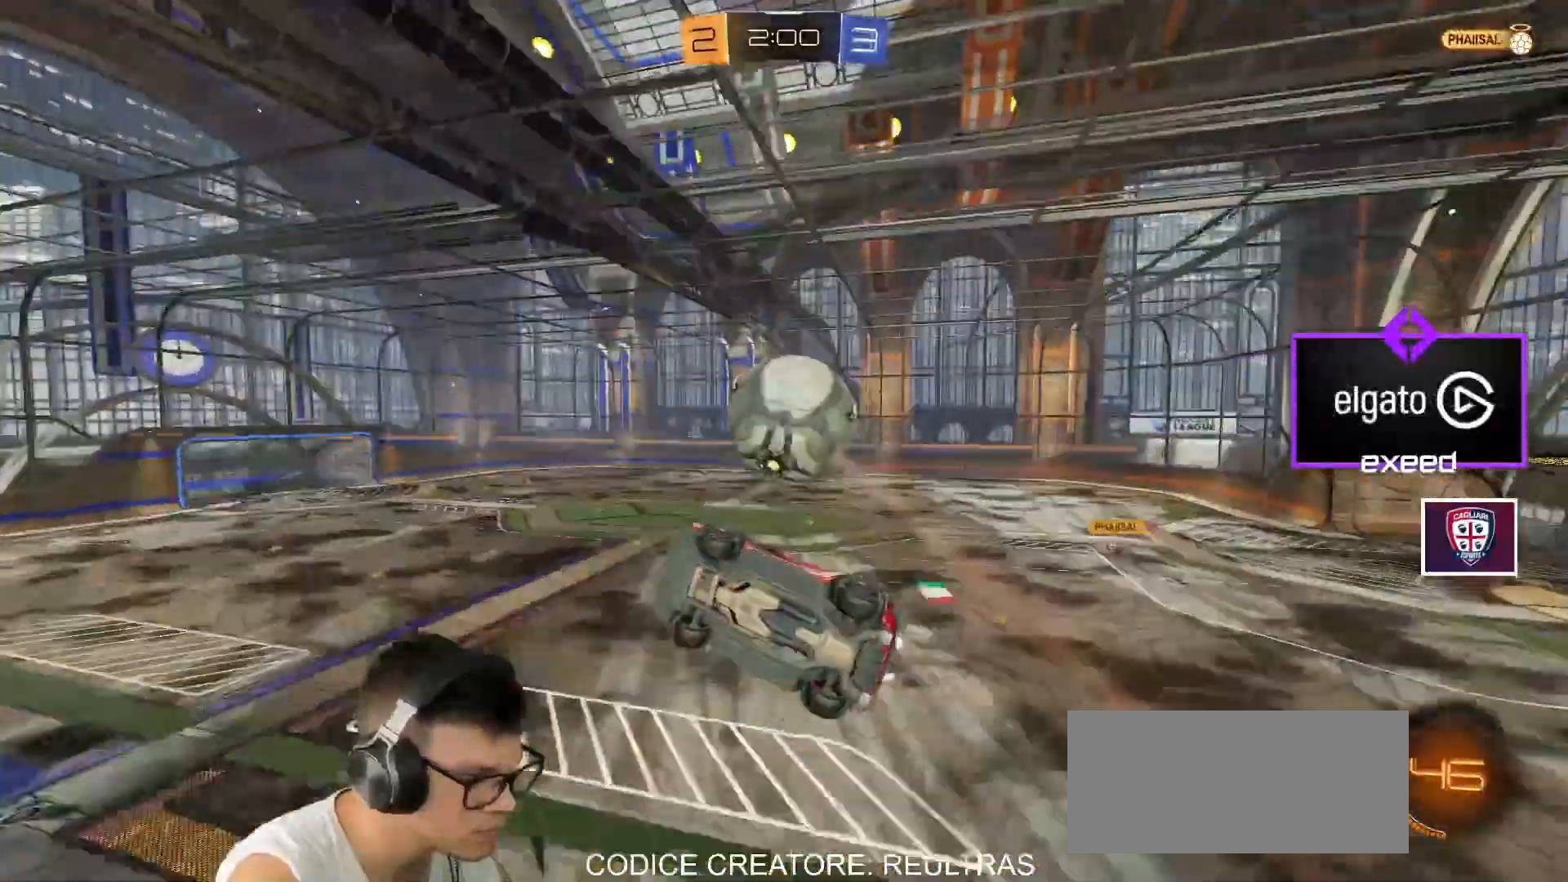
{"keys": ["a", "shift", "w"], "mouse": ["left"], "events": [[167, "a", "down"], [167, "d", "up"], [167, "mouse_left", "down"], [233, "shift", "down"], [400, "s", "up"], [500, "w", "down"]]}
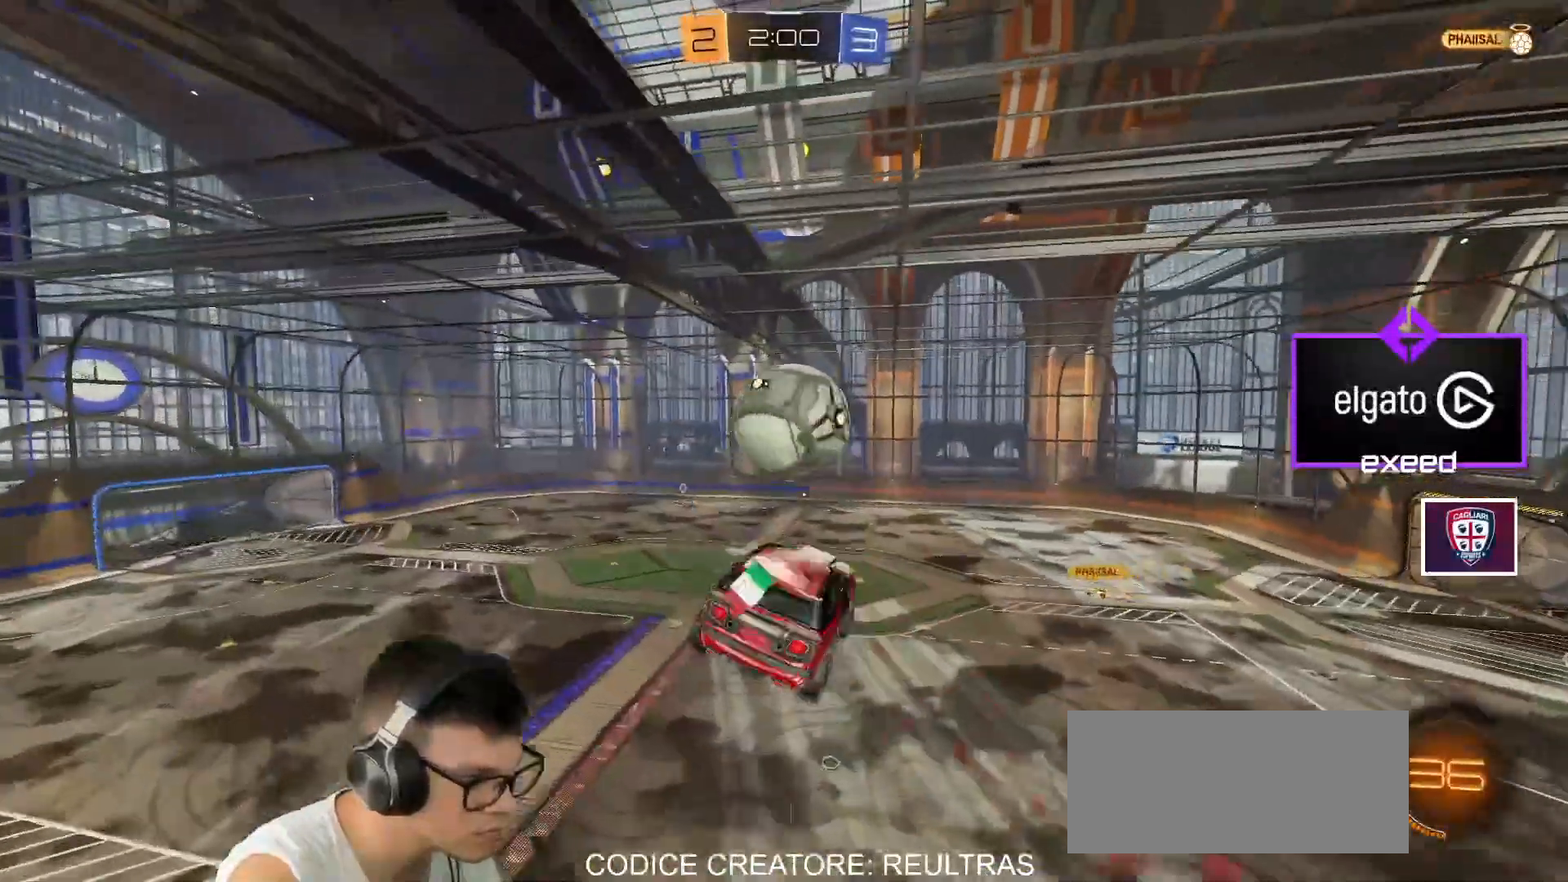
{"keys": [], "mouse": [], "events": [[100, "mouse_left", "up"], [234, "mouse_left", "down"], [234, "w", "up"], [267, "a", "up"], [267, "shift", "up"], [334, "mouse_left", "up"], [334, "w", "down"], [434, "w", "up"]]}
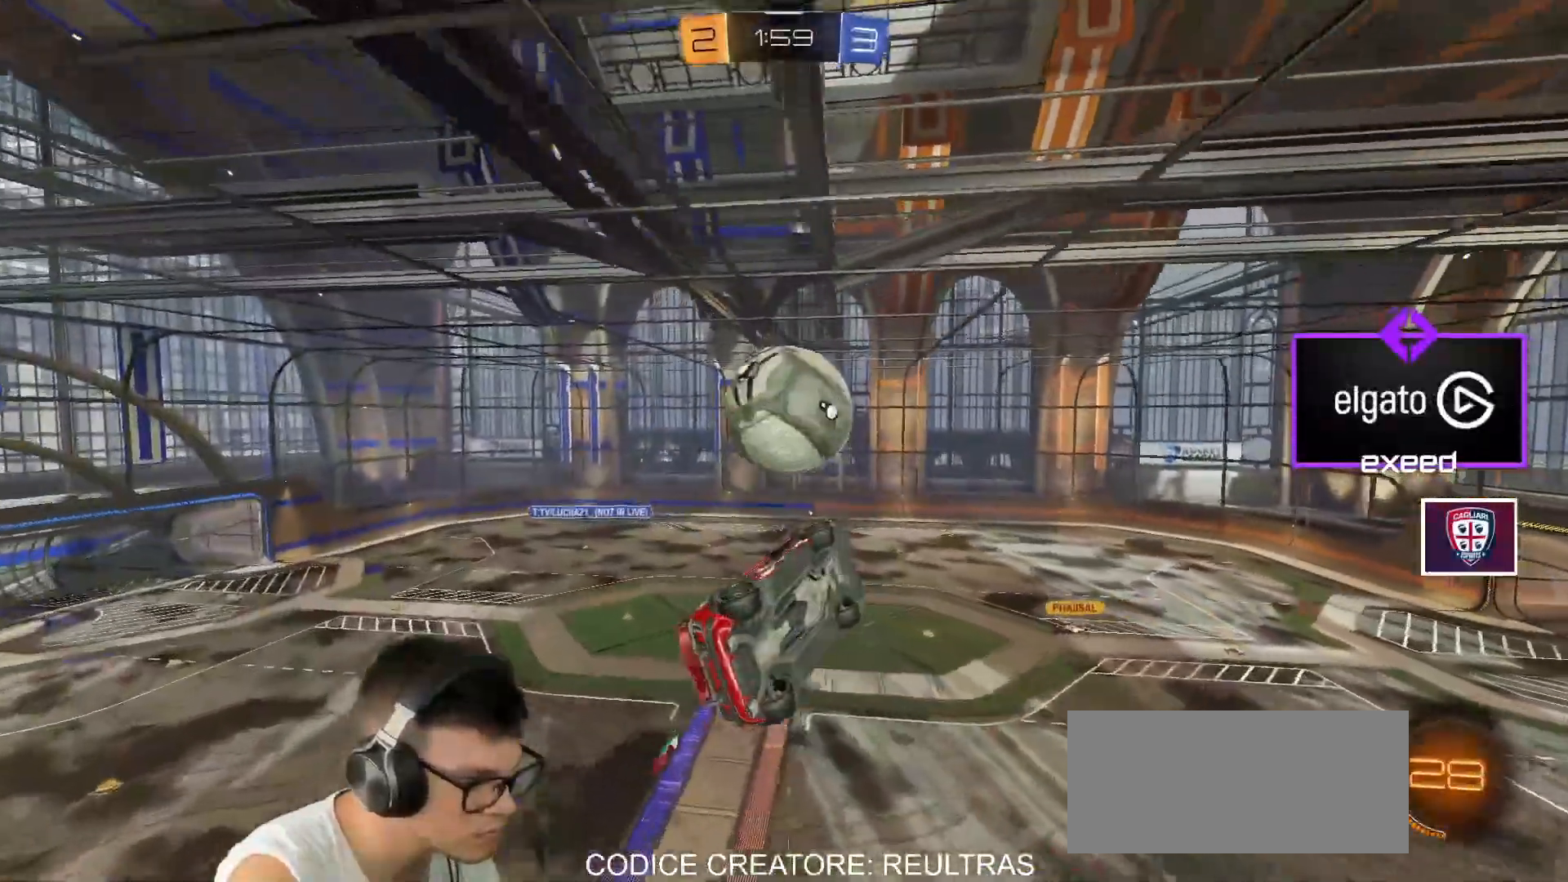
{"keys": [], "mouse": [], "events": [[100, "mouse_left", "down"], [200, "mouse_left", "up"], [400, "s", "down"], [467, "s", "up"]]}
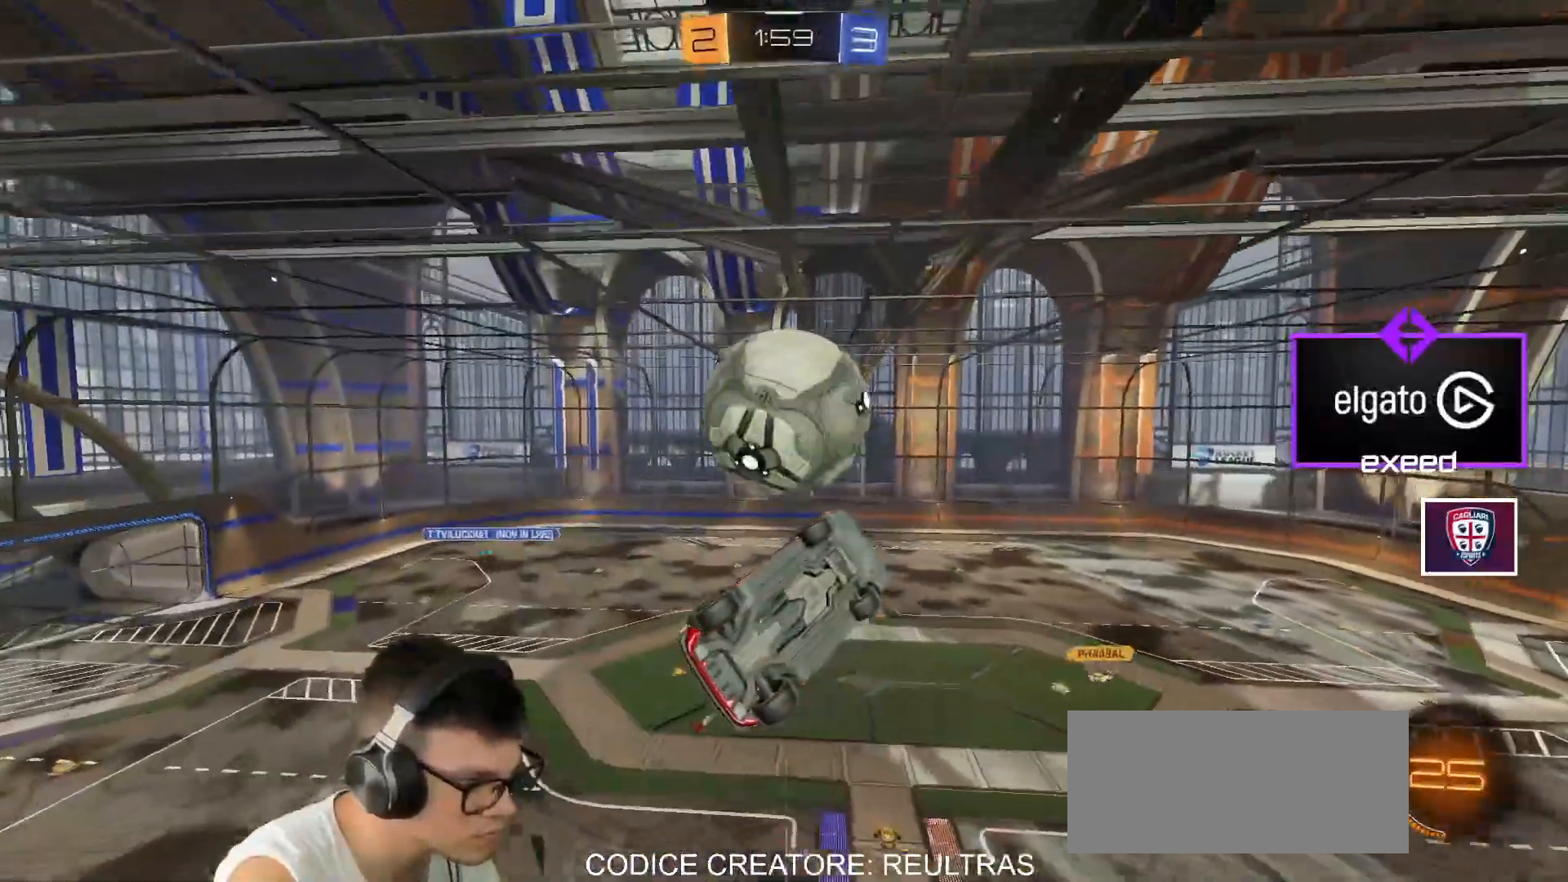
{"keys": ["d", "shift"], "mouse": ["left"], "events": [[267, "d", "down"], [267, "space", "down"], [301, "space", "up"], [367, "shift", "down"], [401, "mouse_left", "down"]]}
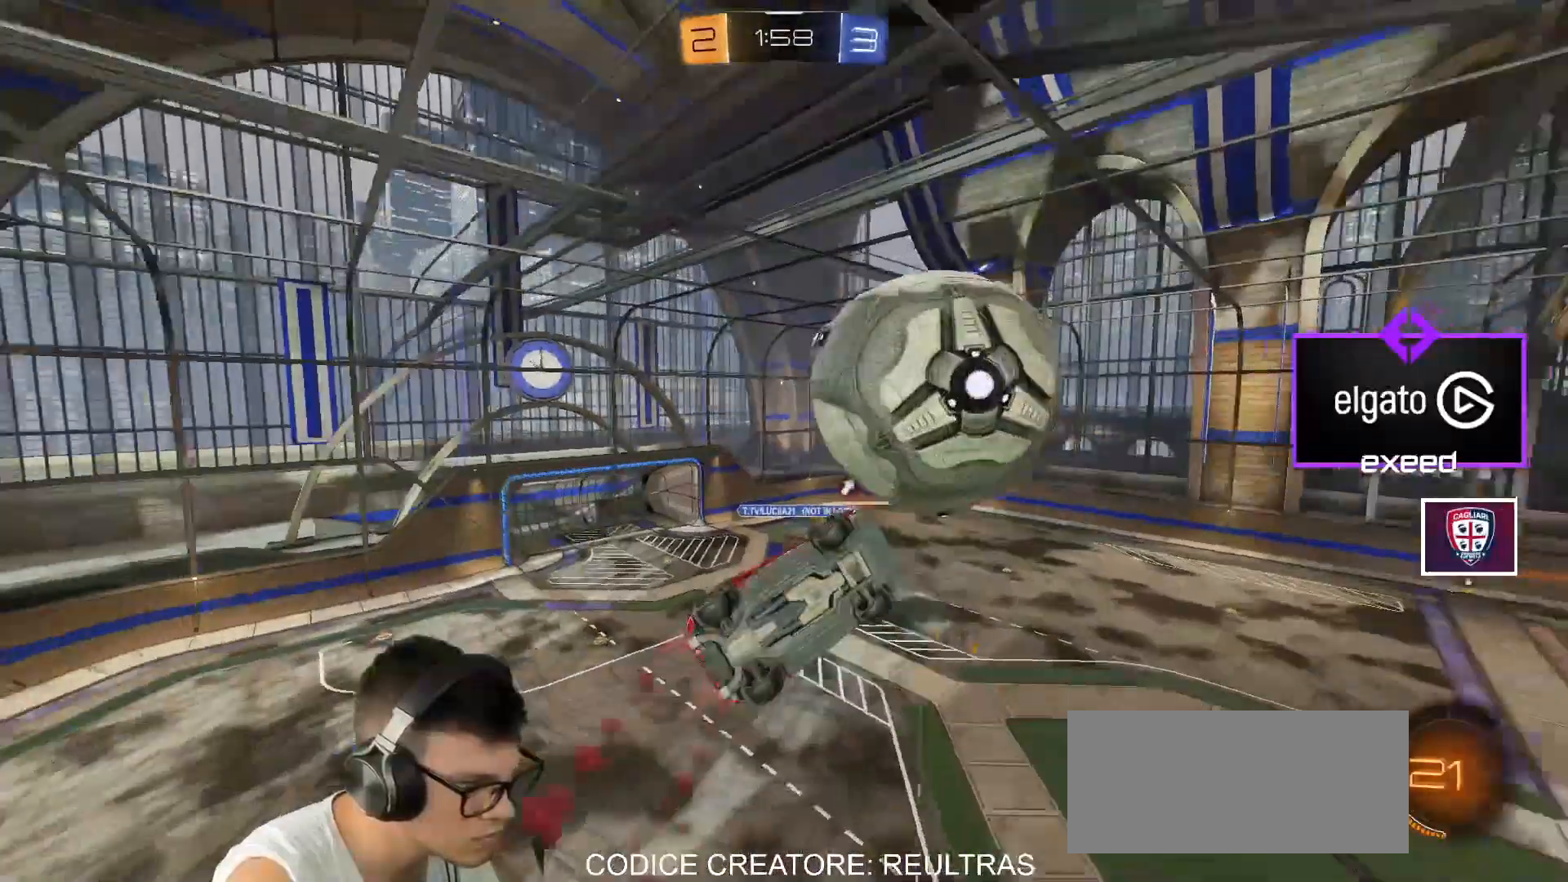
{"keys": [], "mouse": [], "events": [[200, "mouse_left", "up"], [267, "d", "up"], [267, "shift", "up"], [333, "mouse_left", "down"], [434, "a", "down"], [500, "a", "up"], [500, "mouse_left", "up"]]}
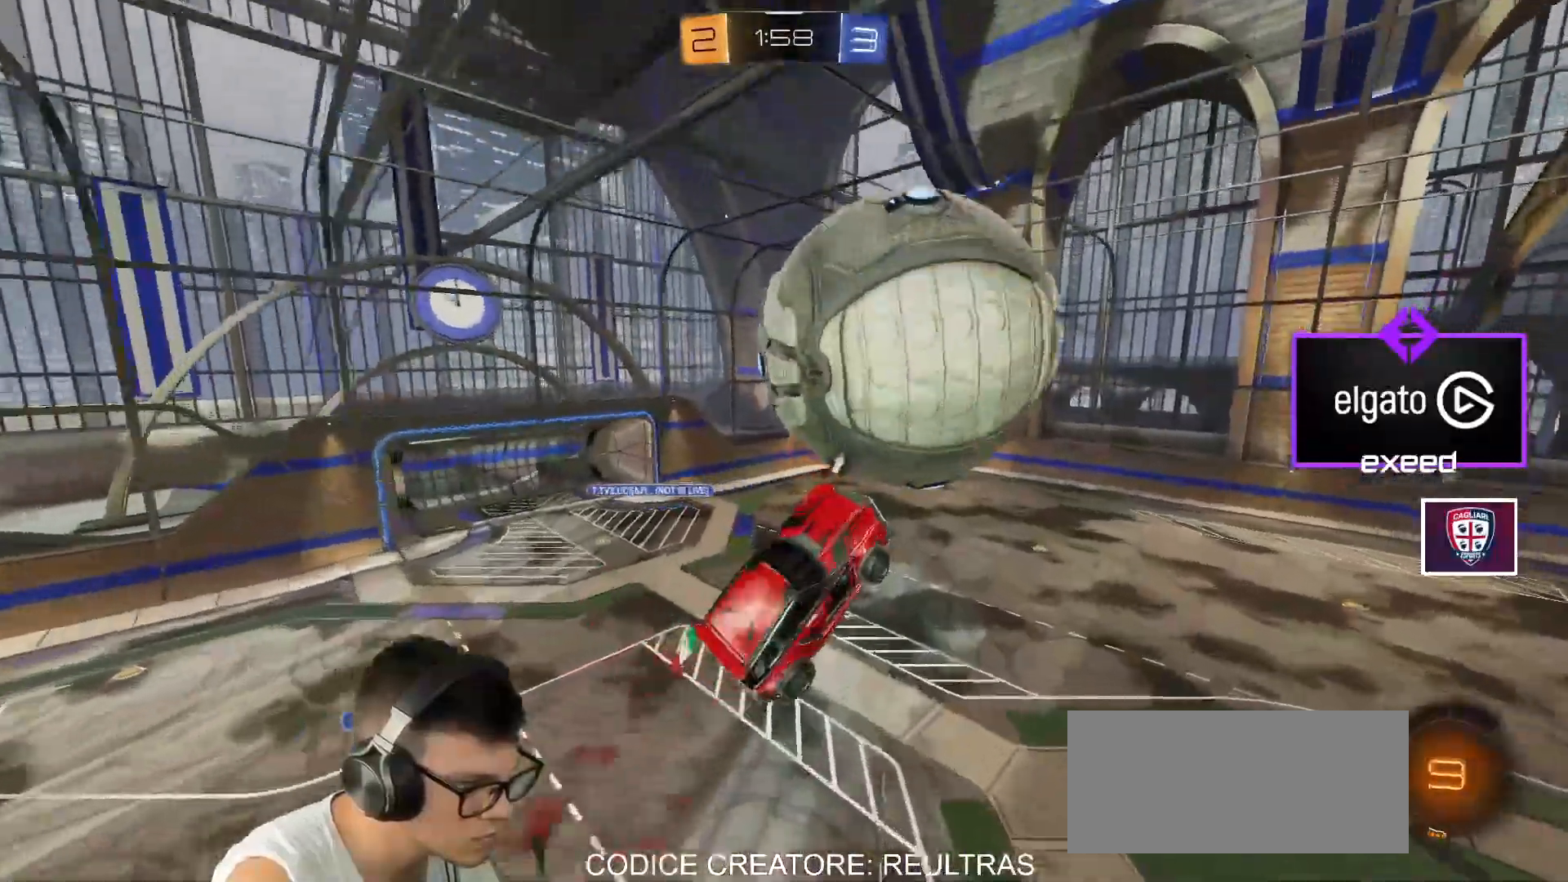
{"keys": [], "mouse": [], "events": []}
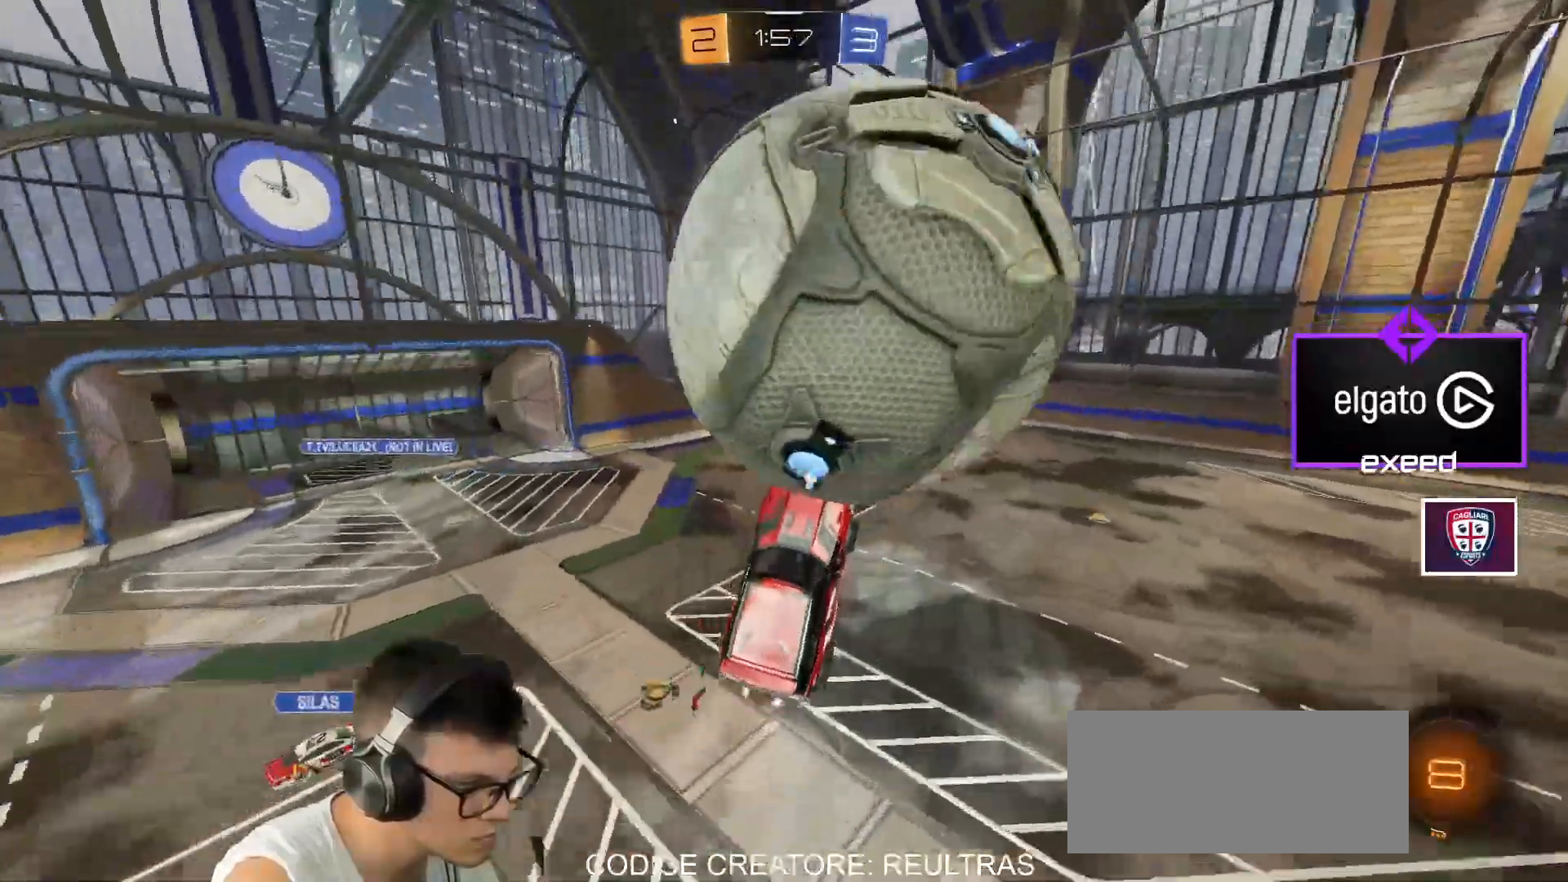
{"keys": [], "mouse": [], "events": [[33, "w", "down"], [200, "w", "up"]]}
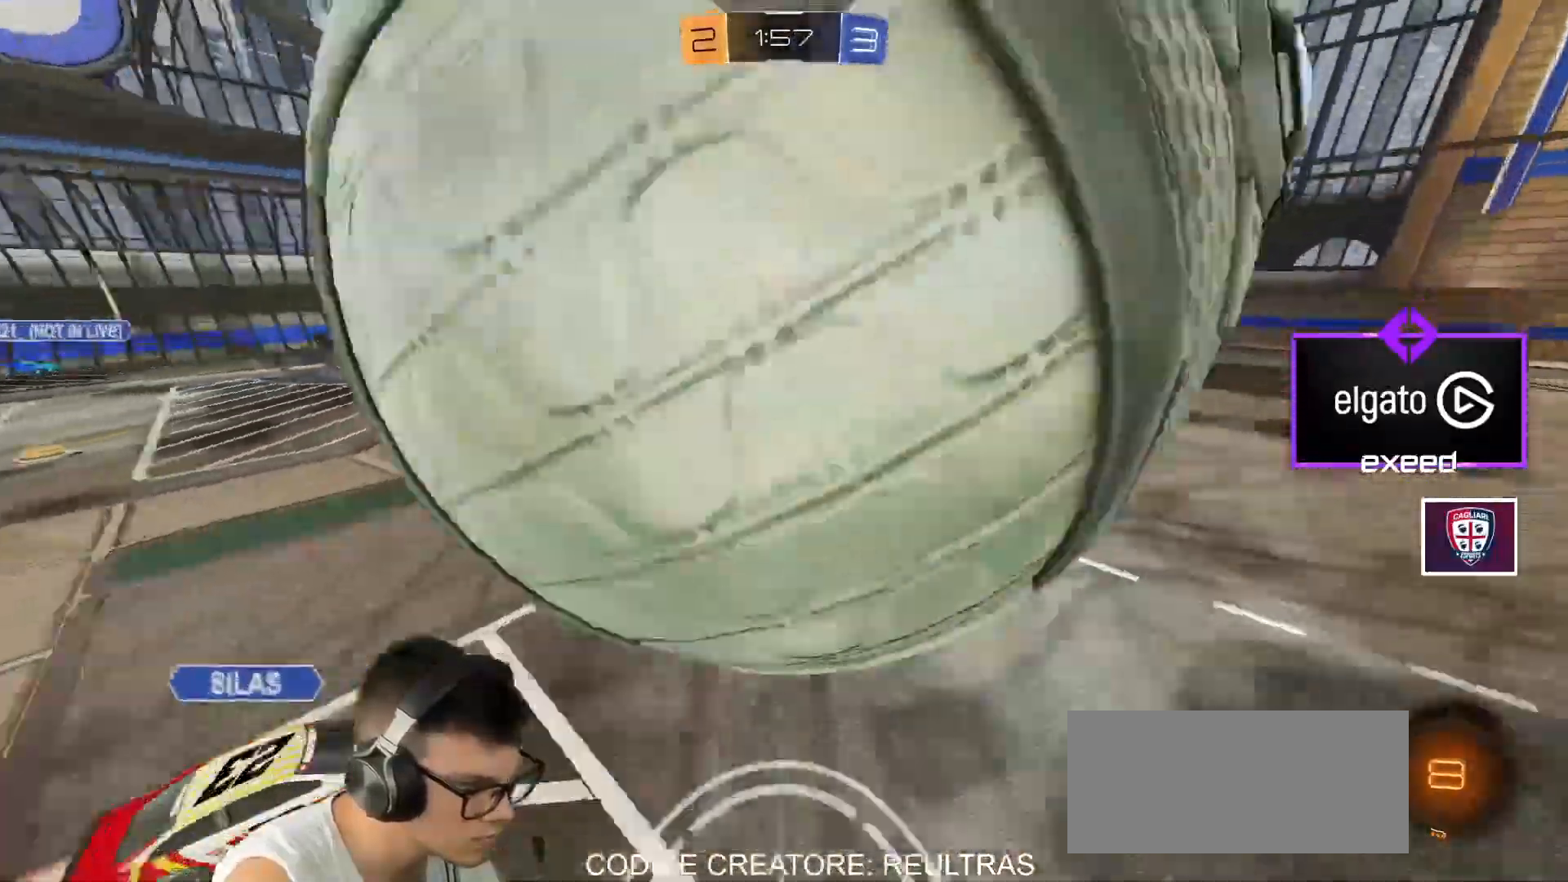
{"keys": ["d", "w"], "mouse": ["left"], "events": [[34, "d", "down"], [67, "mouse_left", "down"], [67, "w", "down"]]}
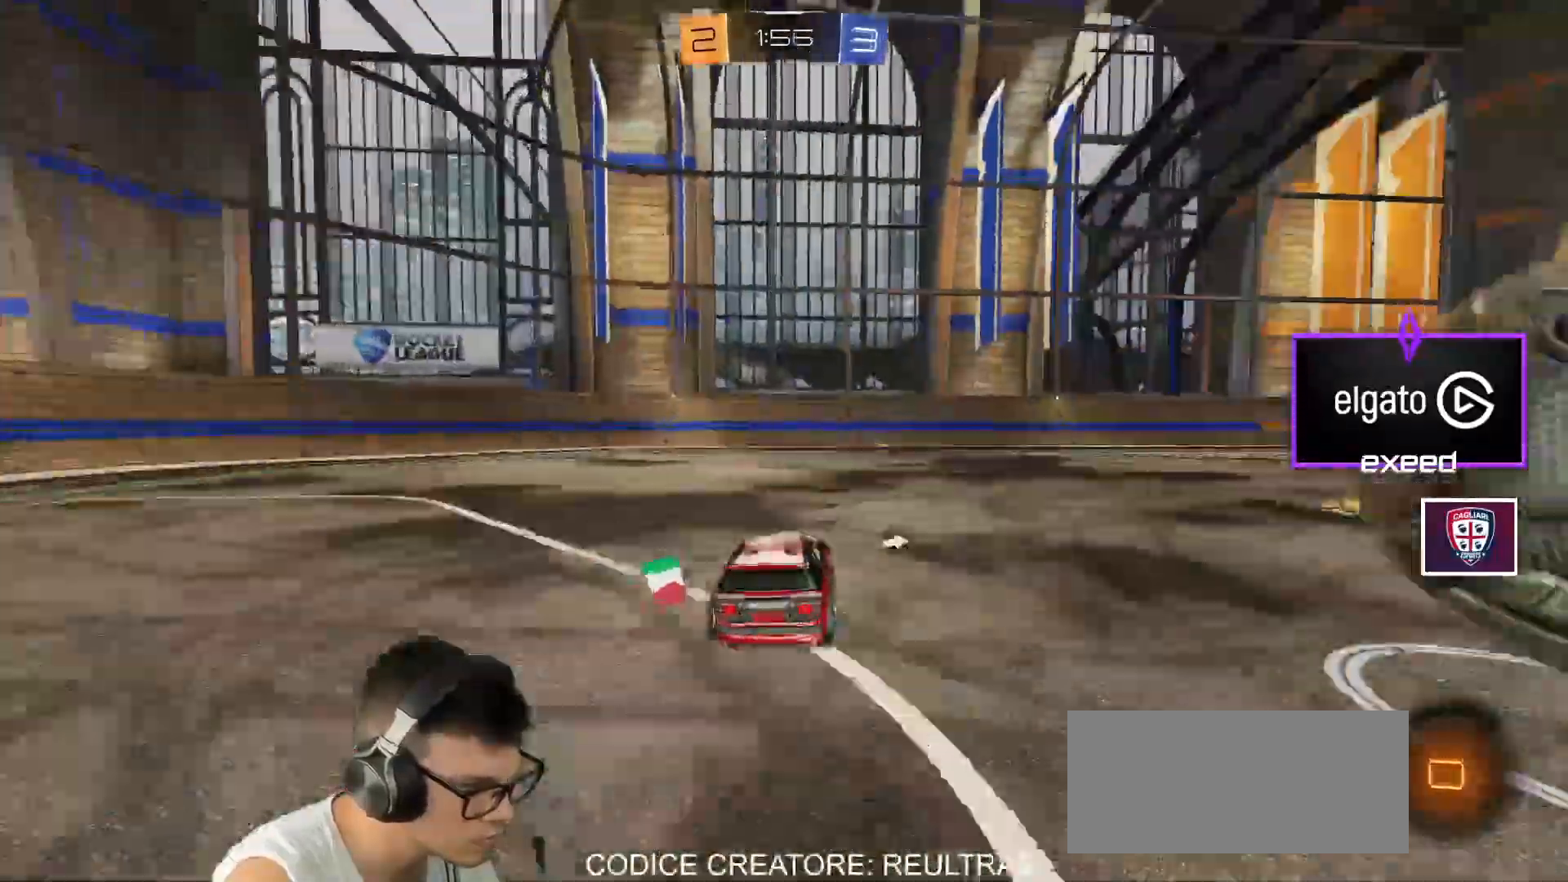
{"keys": ["w"], "mouse": [], "events": [[267, "mouse_left", "up"], [267, "space", "down"], [367, "space", "up"], [500, "d", "up"]]}
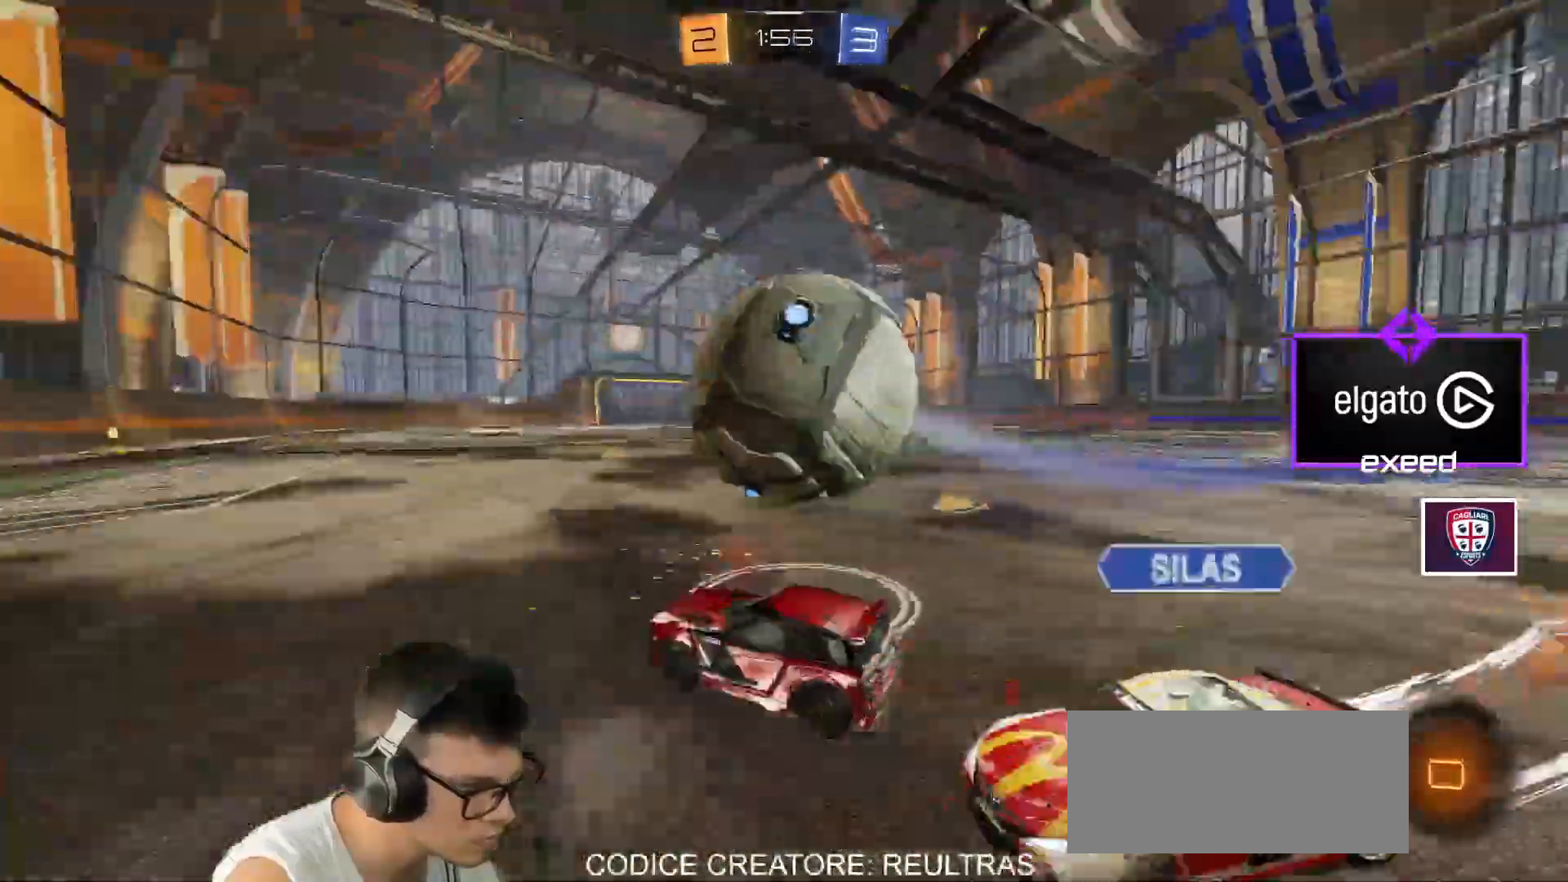
{"keys": ["w"], "mouse": ["left"], "events": [[167, "mouse_left", "down"], [201, "space", "down"], [234, "a", "down"], [301, "a", "up"], [301, "space", "up"]]}
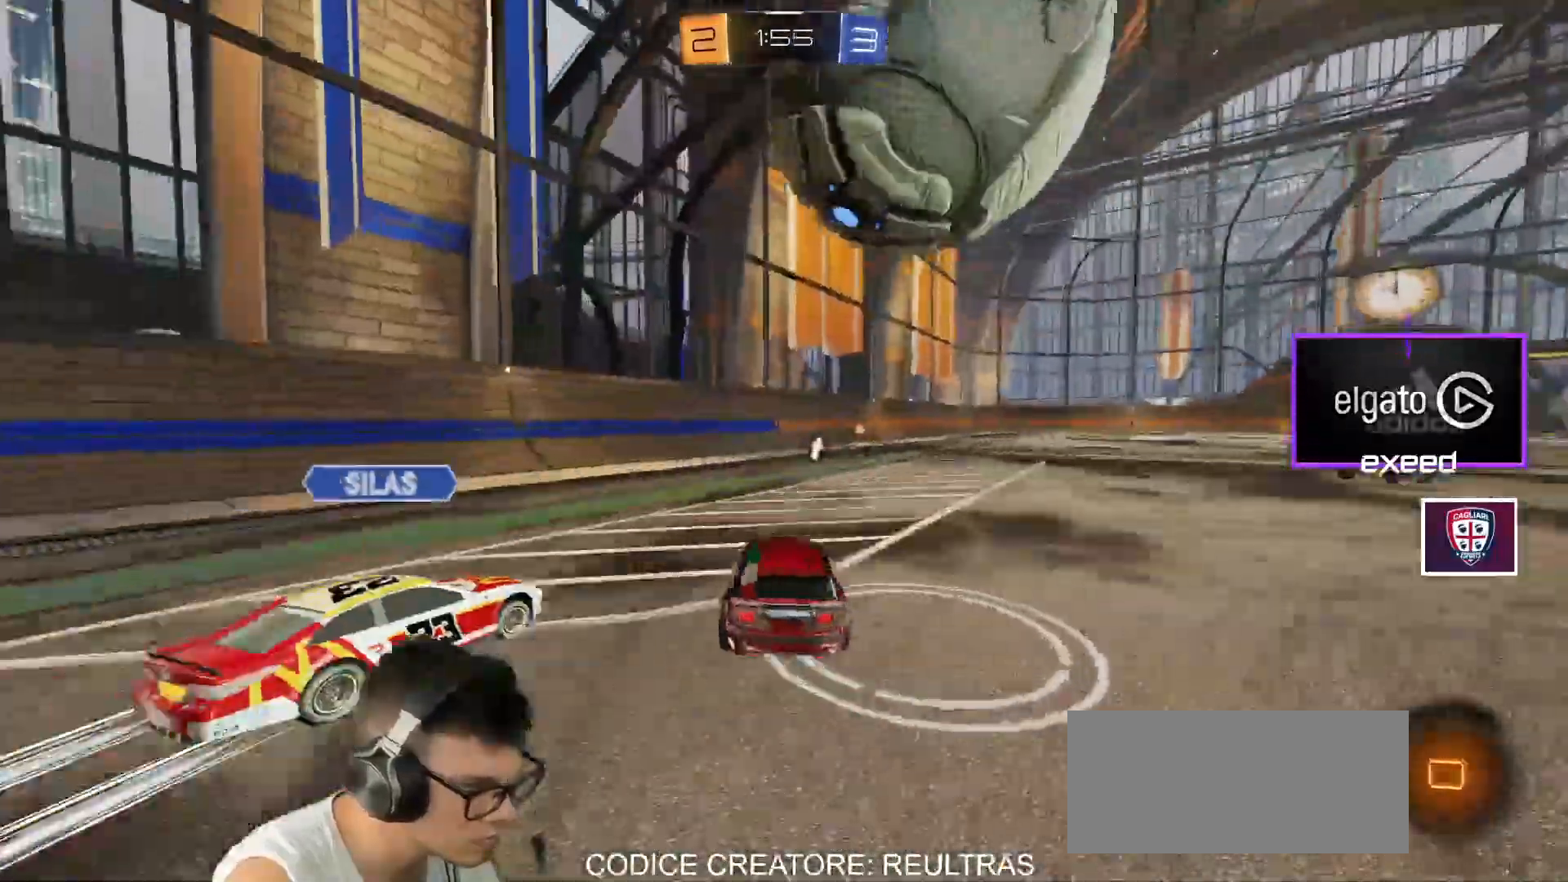
{"keys": ["d", "shift", "w"], "mouse": ["left", "right"], "events": [[33, "d", "down"], [133, "d", "up"], [167, "mouse_right", "down"], [267, "mouse_right", "up"], [400, "d", "down"], [434, "mouse_right", "down"], [434, "shift", "down"]]}
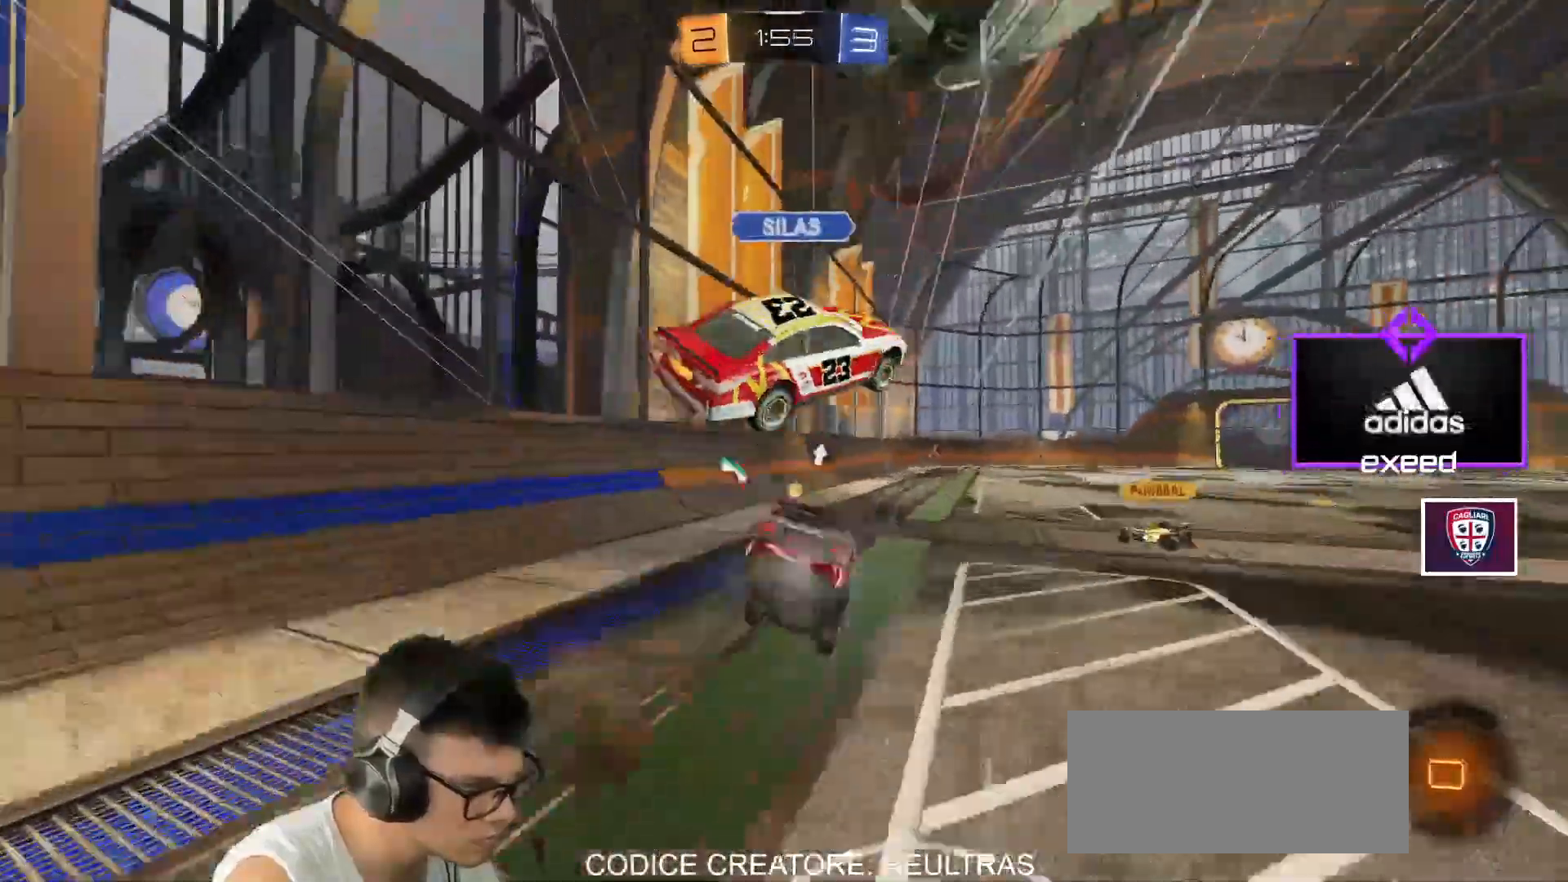
{"keys": ["d", "shift"], "mouse": [], "events": [[167, "mouse_right", "up"], [167, "w", "up"], [234, "d", "up"], [234, "mouse_left", "up"], [267, "shift", "up"], [434, "d", "down"], [467, "shift", "down"]]}
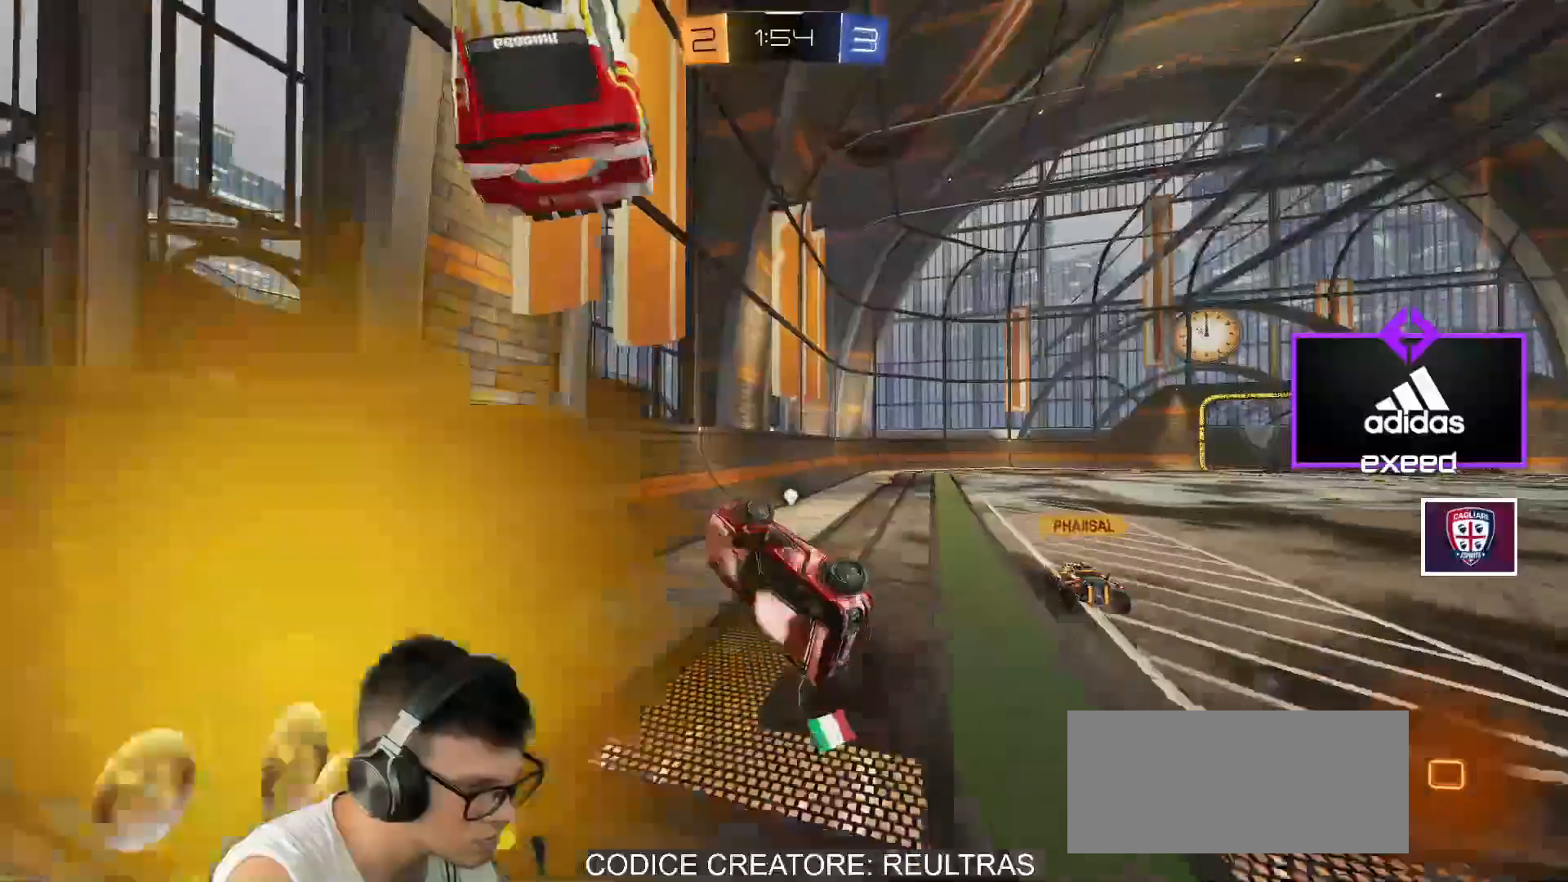
{"keys": [], "mouse": [], "events": [[100, "shift", "up"], [200, "s", "down"], [300, "d", "up"], [300, "s", "up"]]}
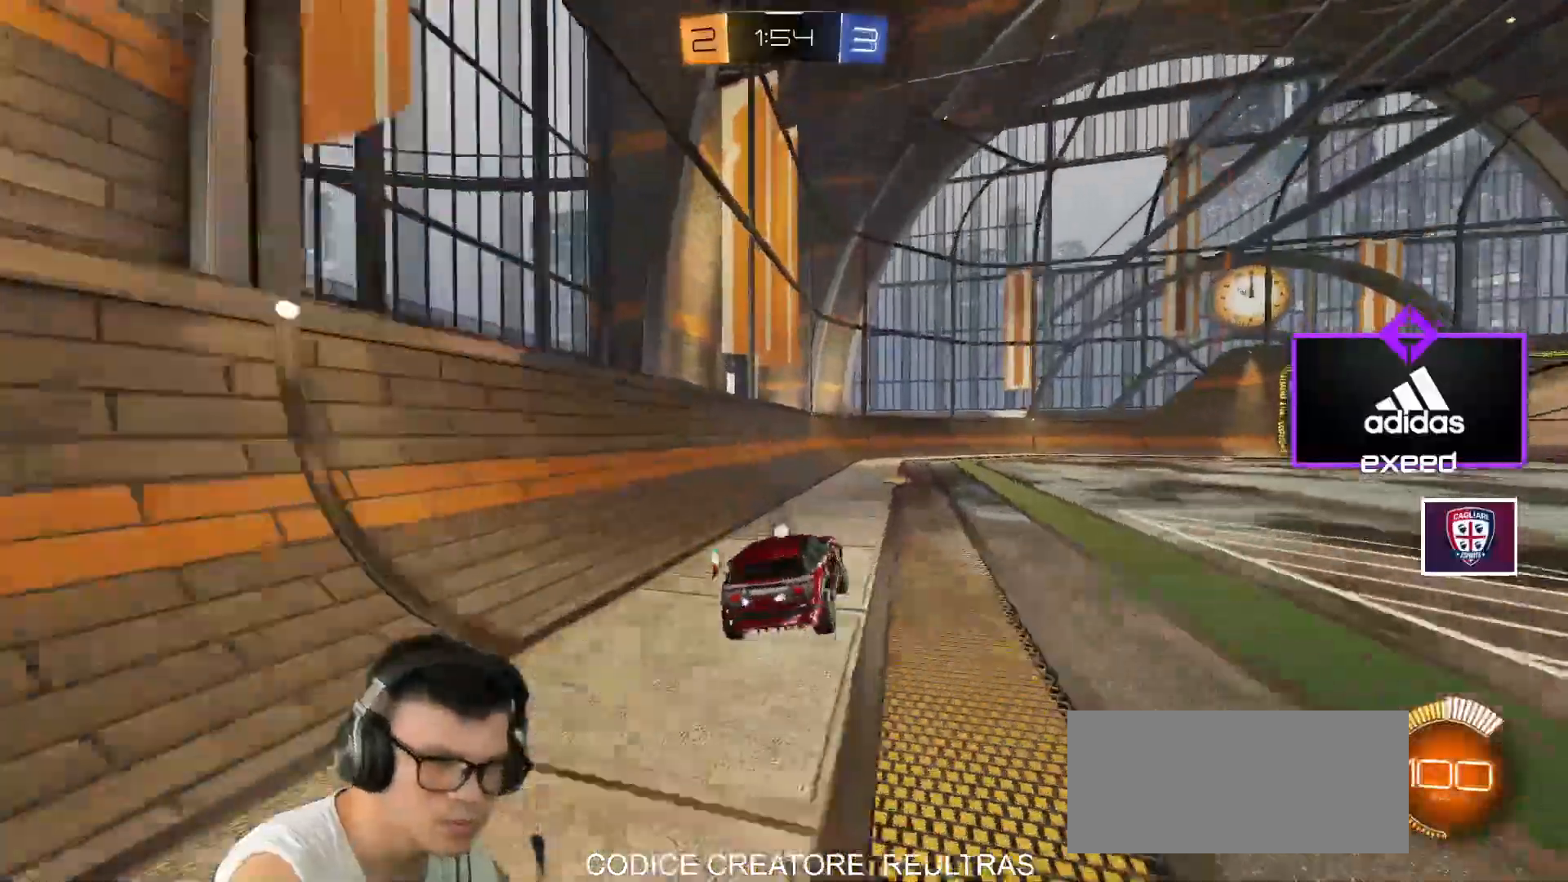
{"keys": ["w"], "mouse": [], "events": [[34, "d", "down"], [34, "w", "down"], [501, "d", "up"]]}
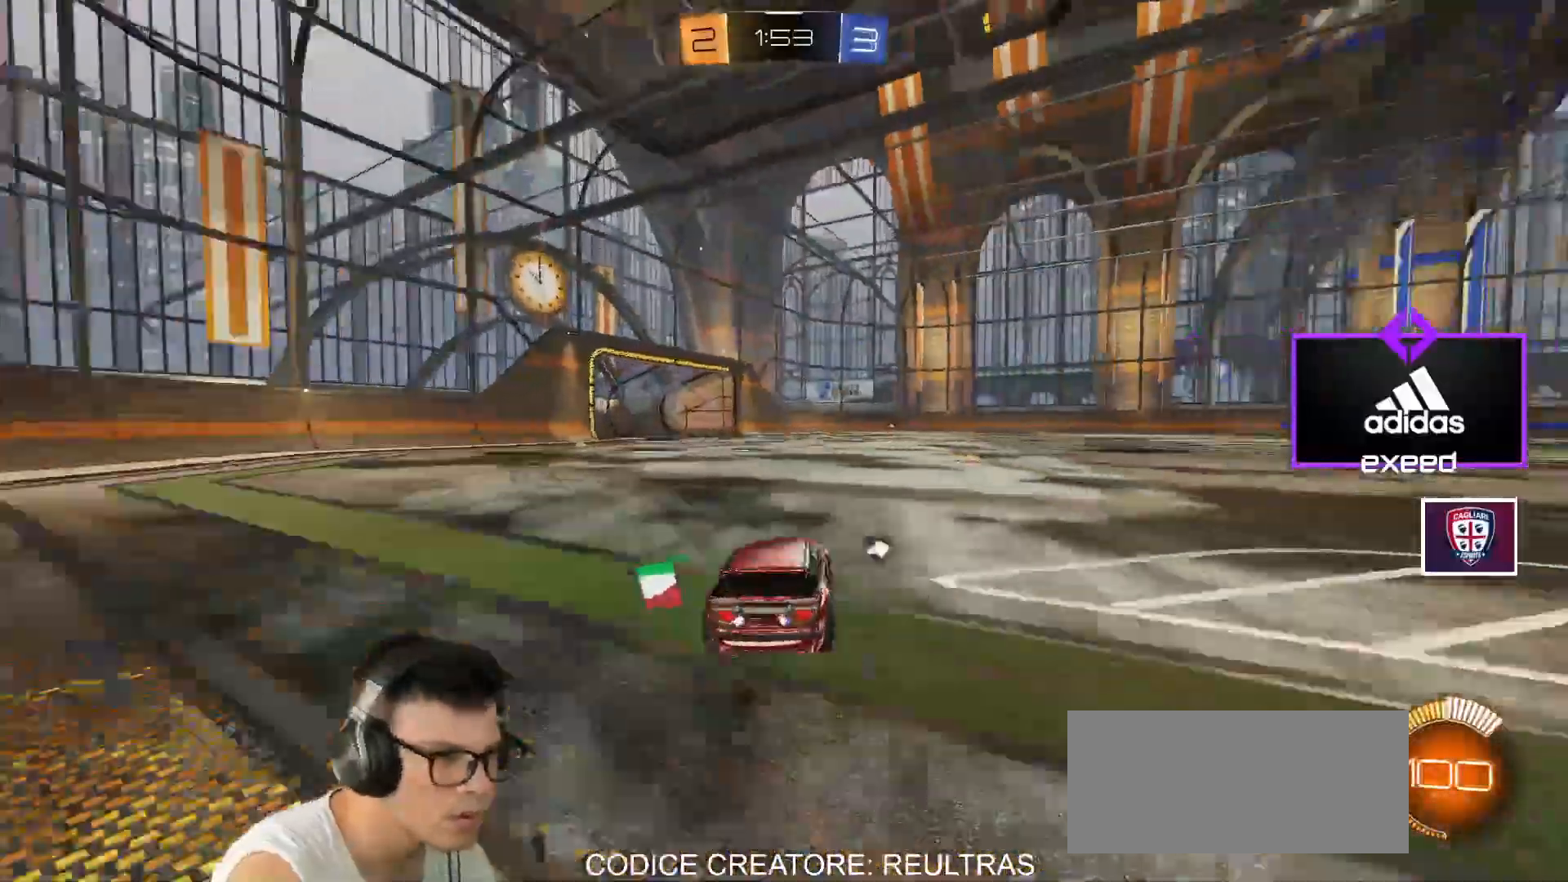
{"keys": ["w"], "mouse": [], "events": [[133, "a", "down"], [233, "space", "down"], [267, "a", "up"], [333, "space", "up"]]}
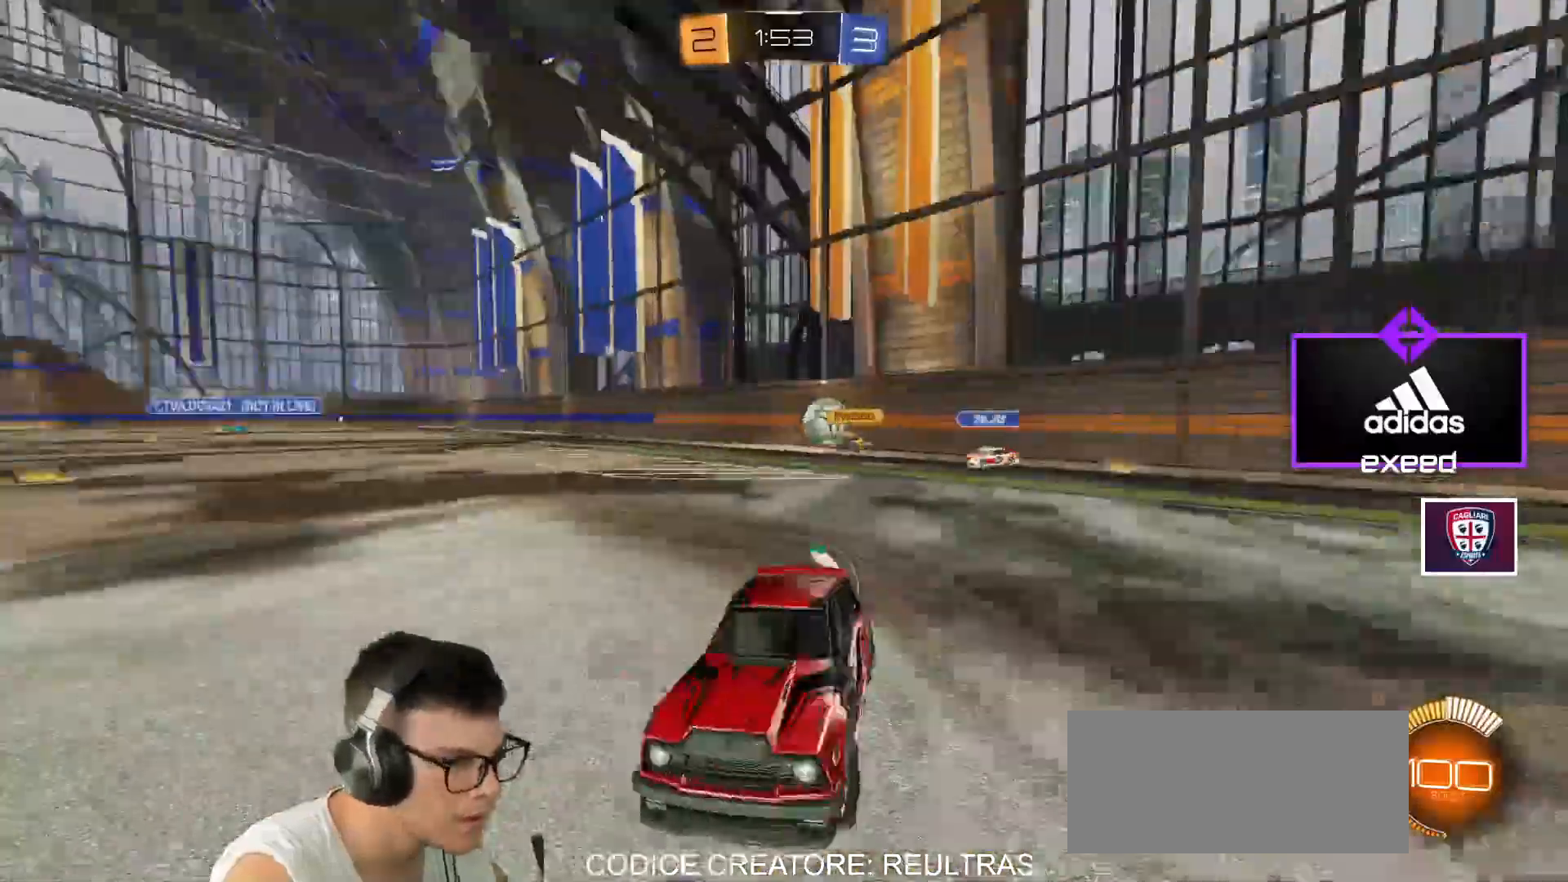
{"keys": ["d", "w"], "mouse": [], "events": [[201, "mouse_left", "down"], [301, "a", "down"], [401, "a", "up"], [401, "mouse_left", "up"], [467, "d", "down"]]}
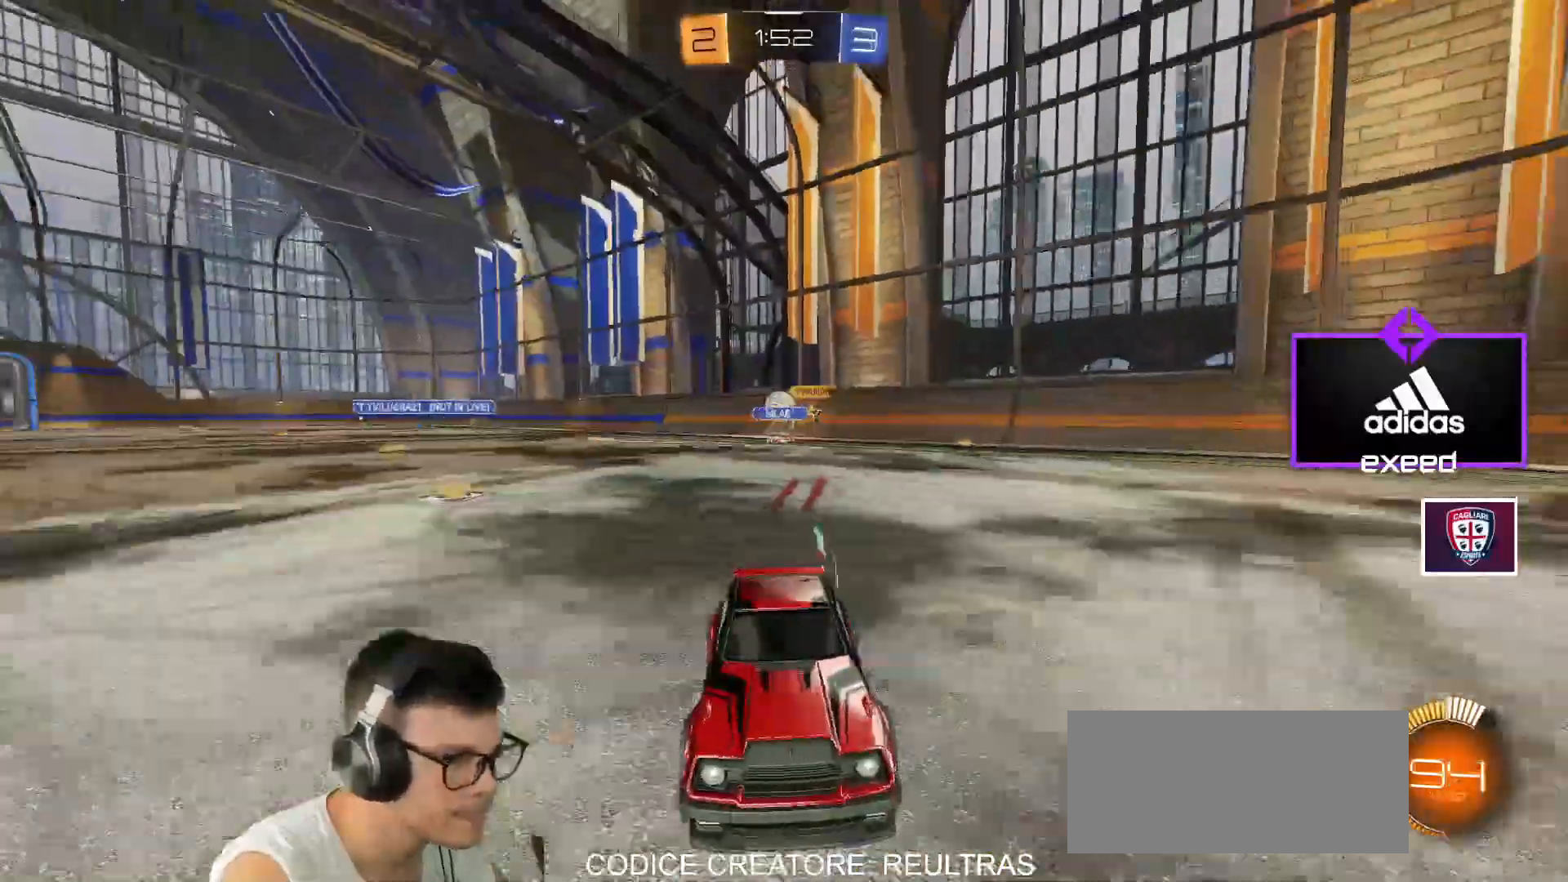
{"keys": ["d", "w"], "mouse": ["left"], "events": [[33, "shift", "down"], [133, "shift", "up"], [300, "mouse_left", "down"]]}
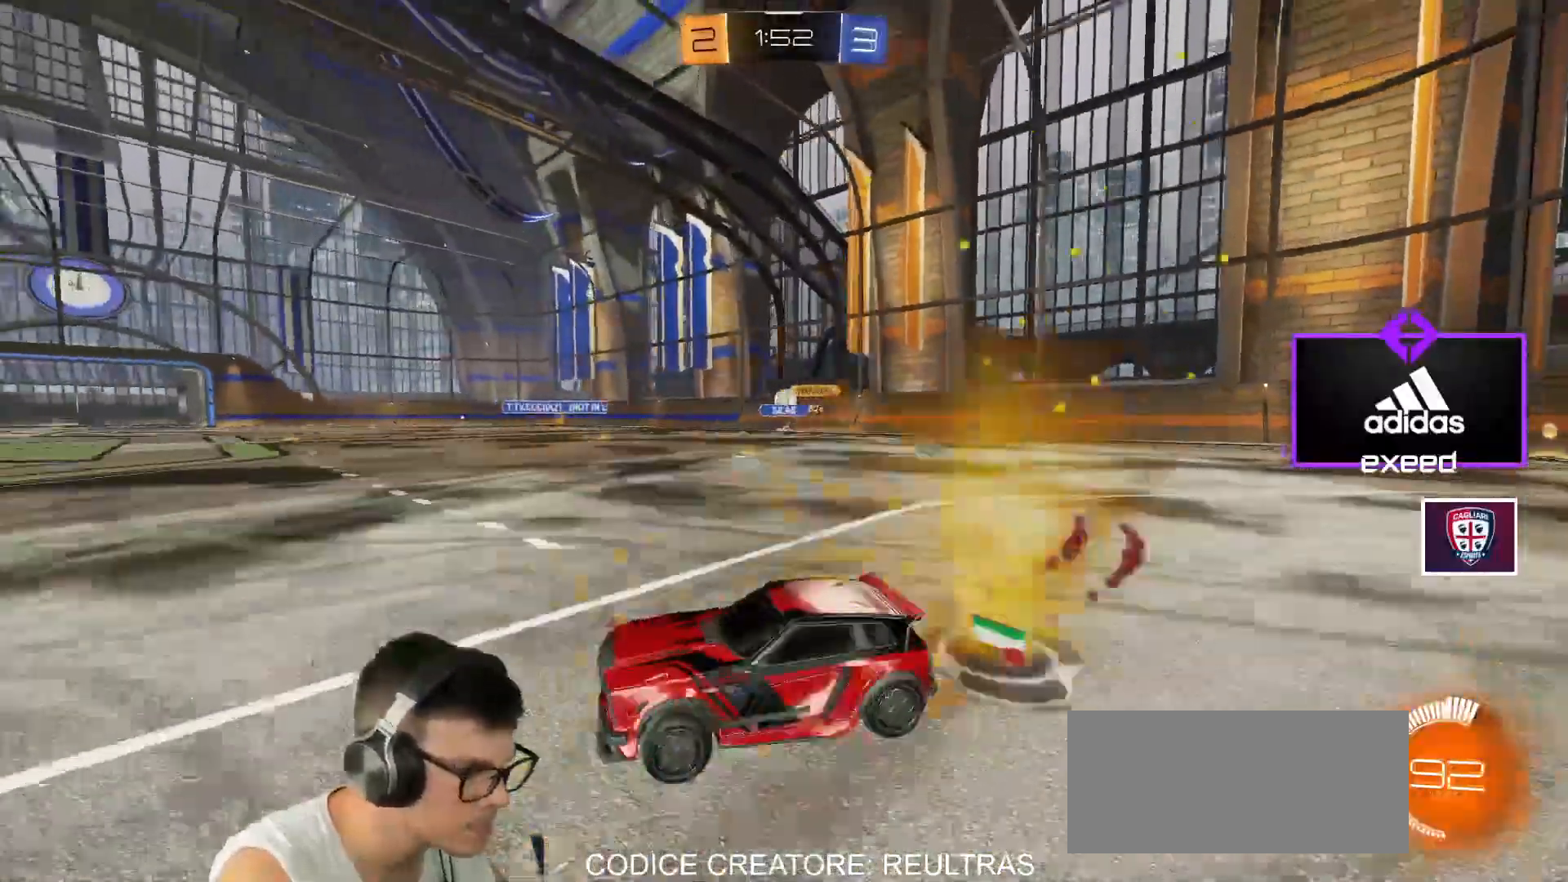
{"keys": ["w"], "mouse": ["left"], "events": [[434, "d", "up"]]}
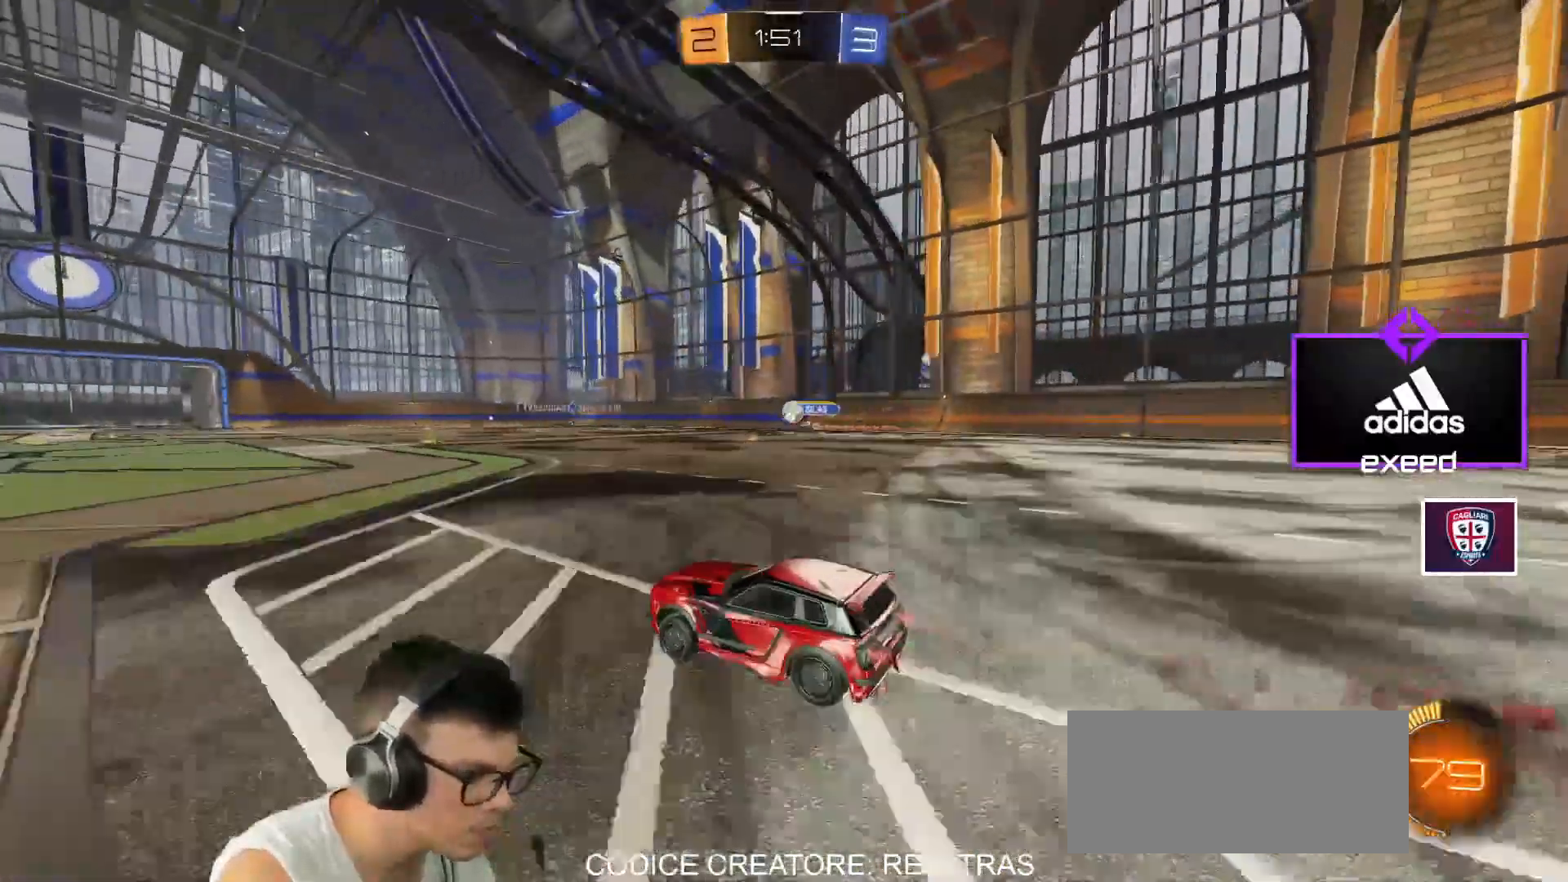
{"keys": ["d", "w"], "mouse": [], "events": [[333, "a", "down"], [400, "a", "up"], [400, "mouse_left", "up"], [467, "d", "down"]]}
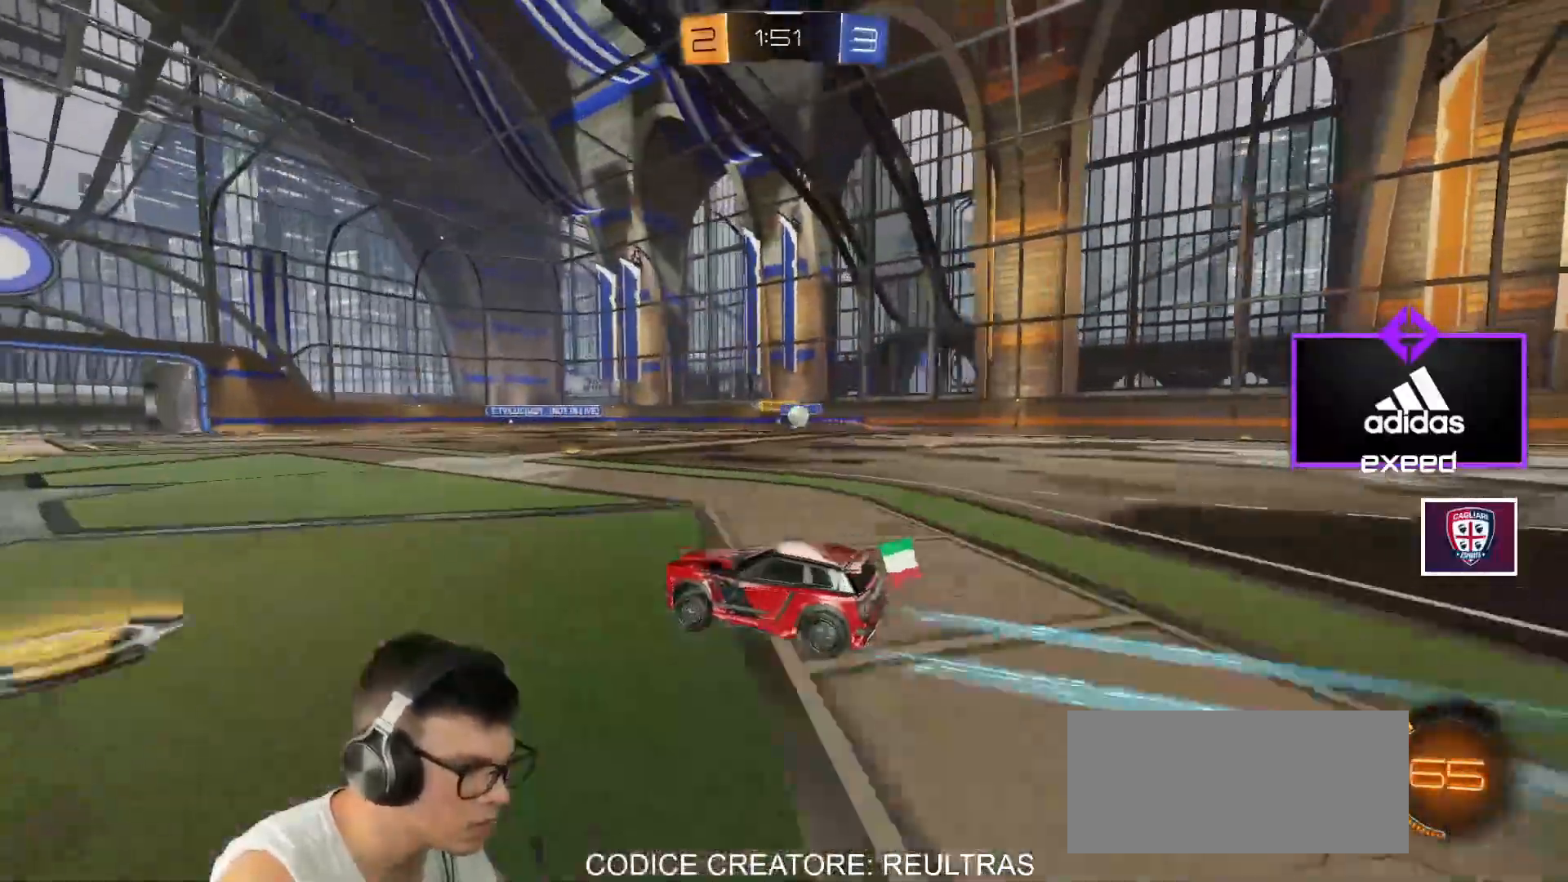
{"keys": ["d", "w"], "mouse": ["left"], "events": [[67, "shift", "down"], [167, "shift", "up"], [401, "mouse_left", "down"]]}
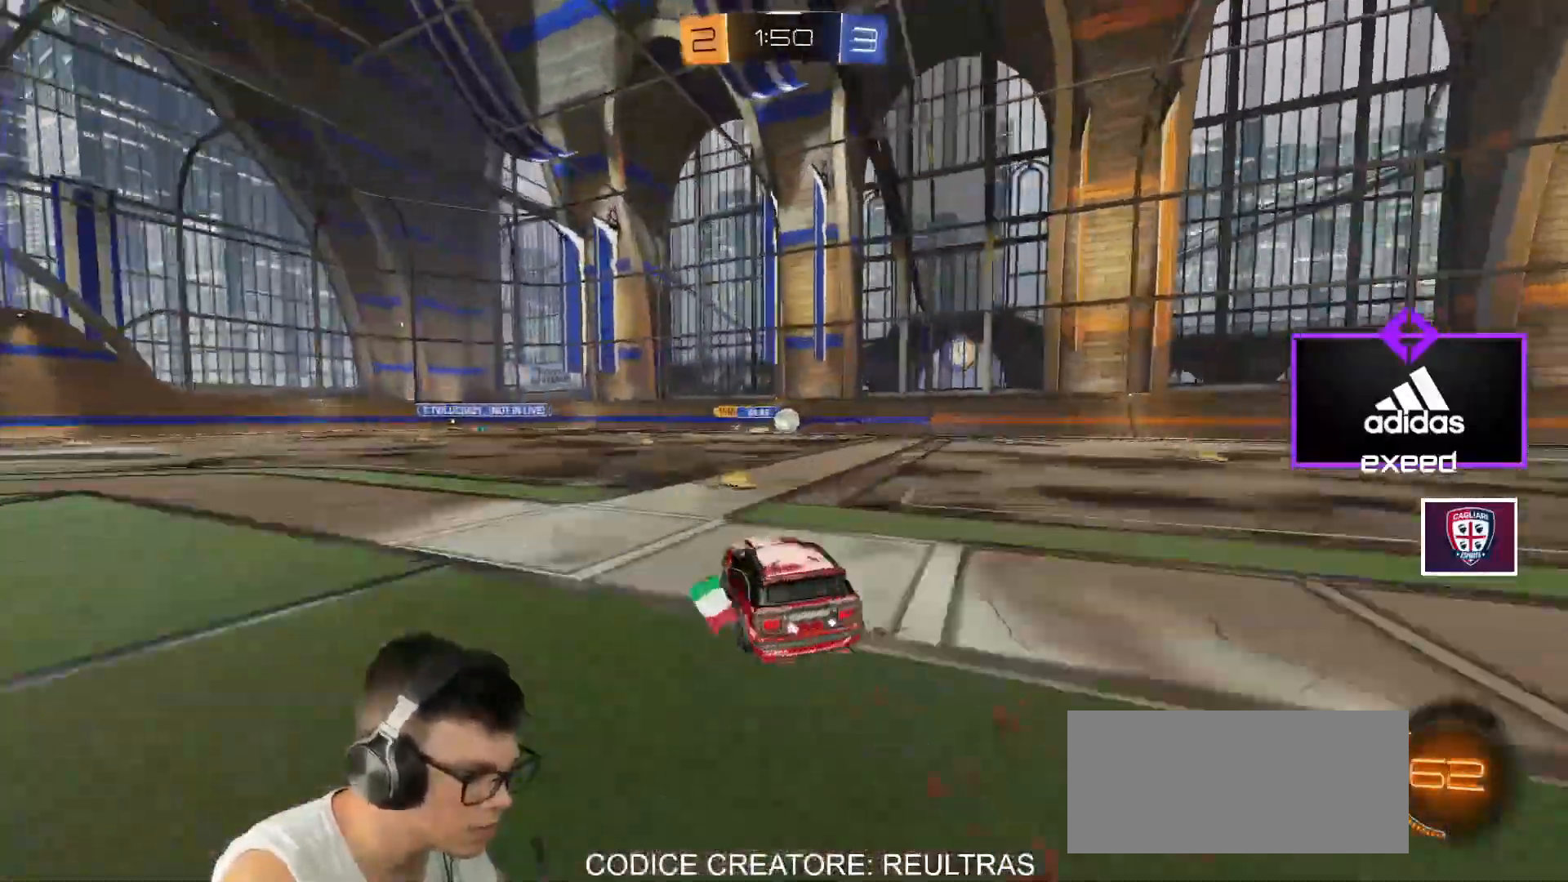
{"keys": ["a", "w"], "mouse": [], "events": [[100, "d", "up"], [133, "mouse_left", "up"], [467, "a", "down"]]}
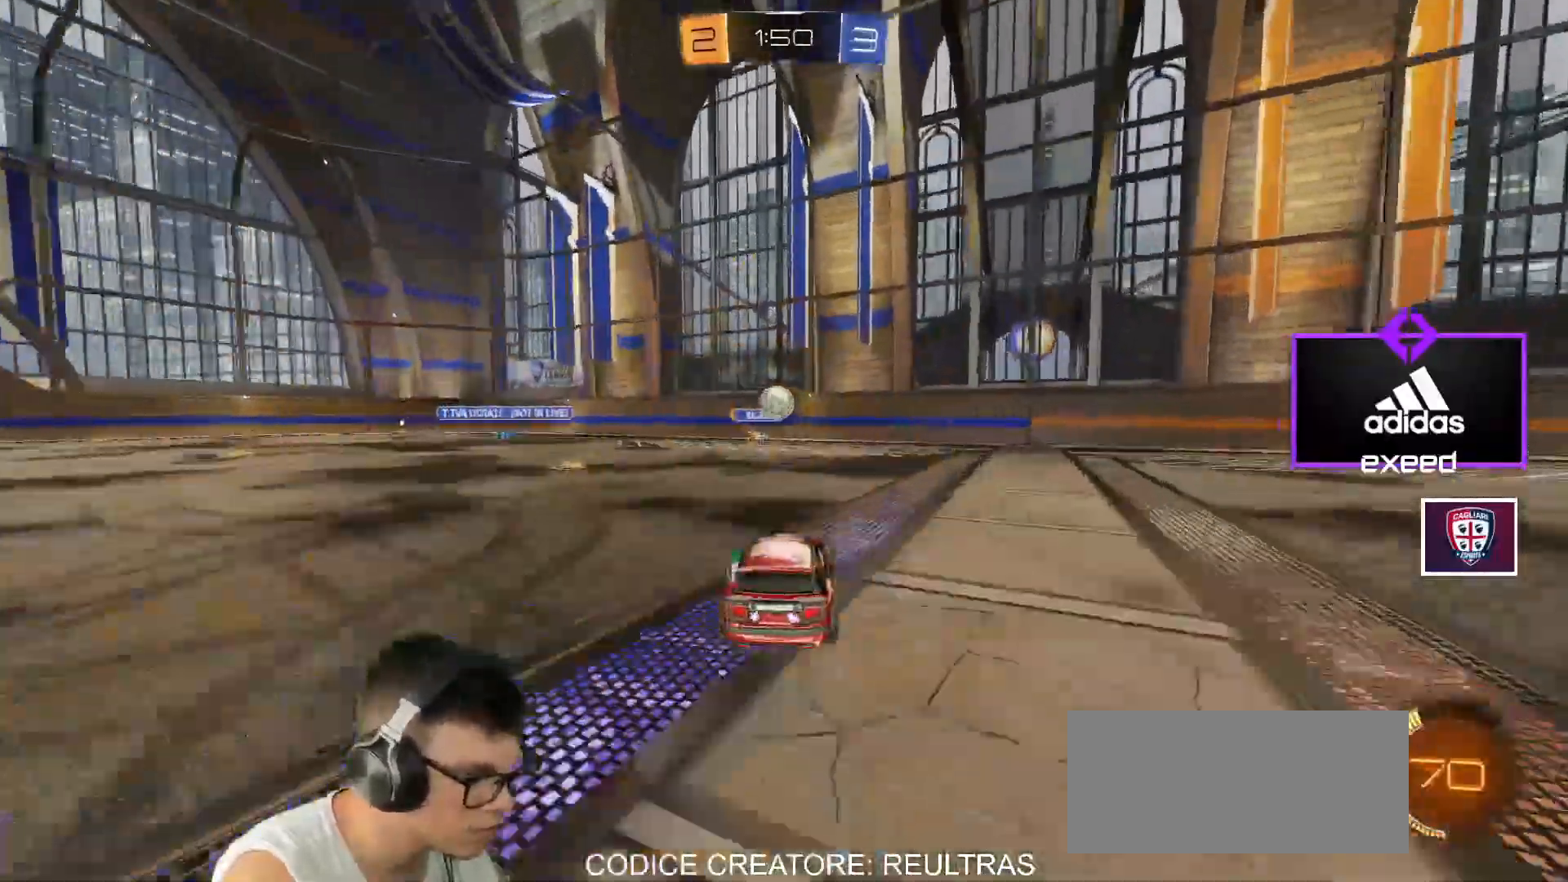
{"keys": [], "mouse": ["right"], "events": [[67, "a", "up"], [201, "mouse_left", "down"], [201, "mouse_right", "down"], [201, "w", "up"], [301, "a", "down"], [301, "s", "down"], [401, "a", "up"], [401, "s", "up"], [434, "mouse_right", "up"], [467, "mouse_left", "up"], [467, "mouse_right", "down"]]}
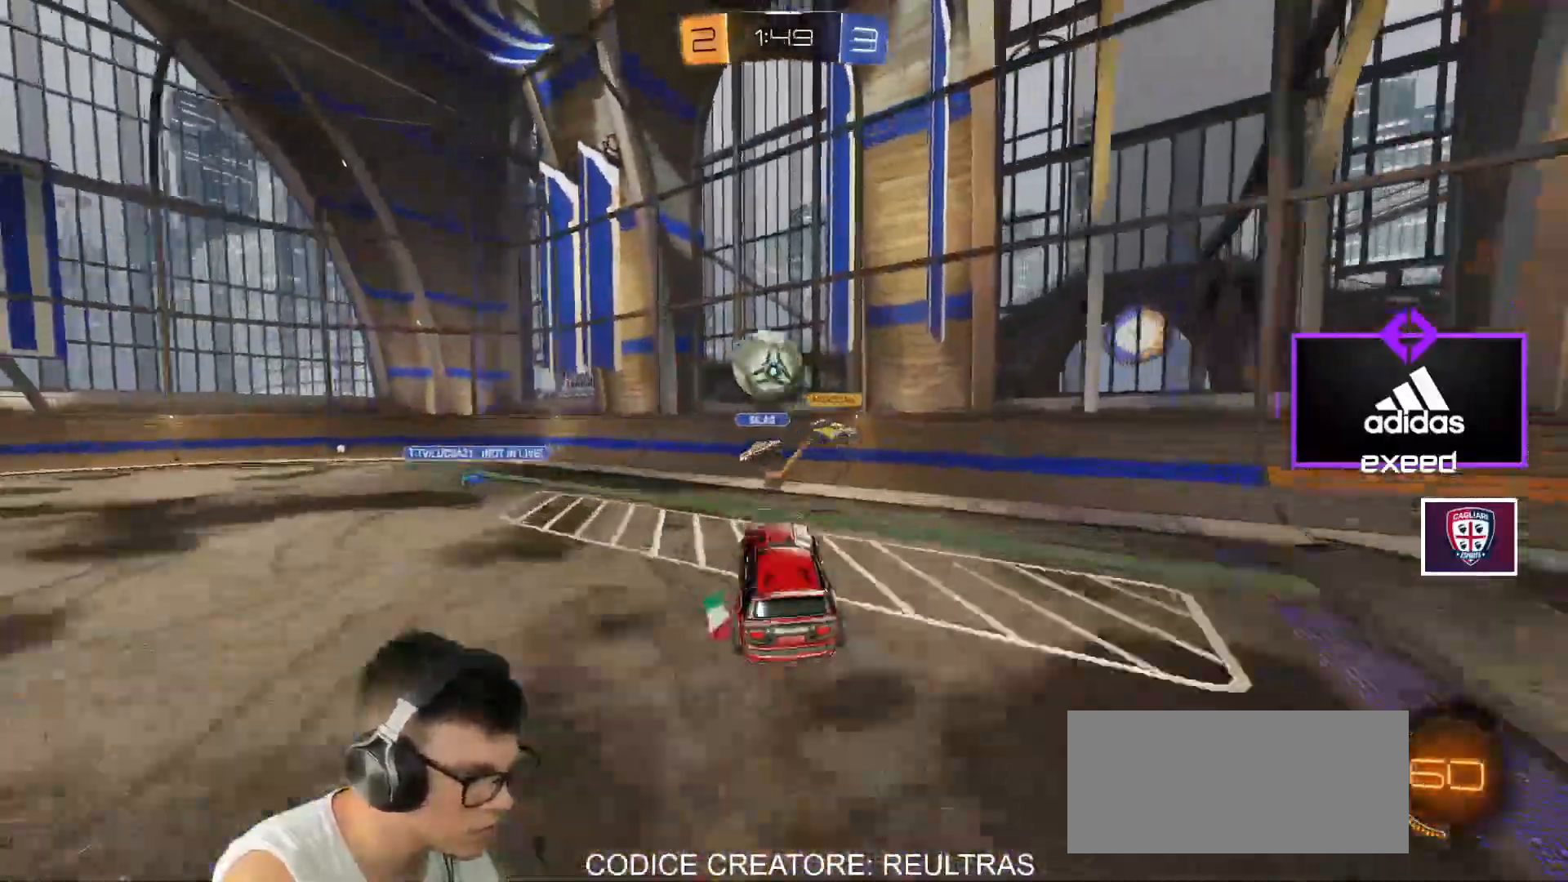
{"keys": ["a", "w"], "mouse": [], "events": [[133, "a", "down"], [167, "mouse_right", "up"], [167, "shift", "down"], [267, "shift", "up"], [300, "w", "down"]]}
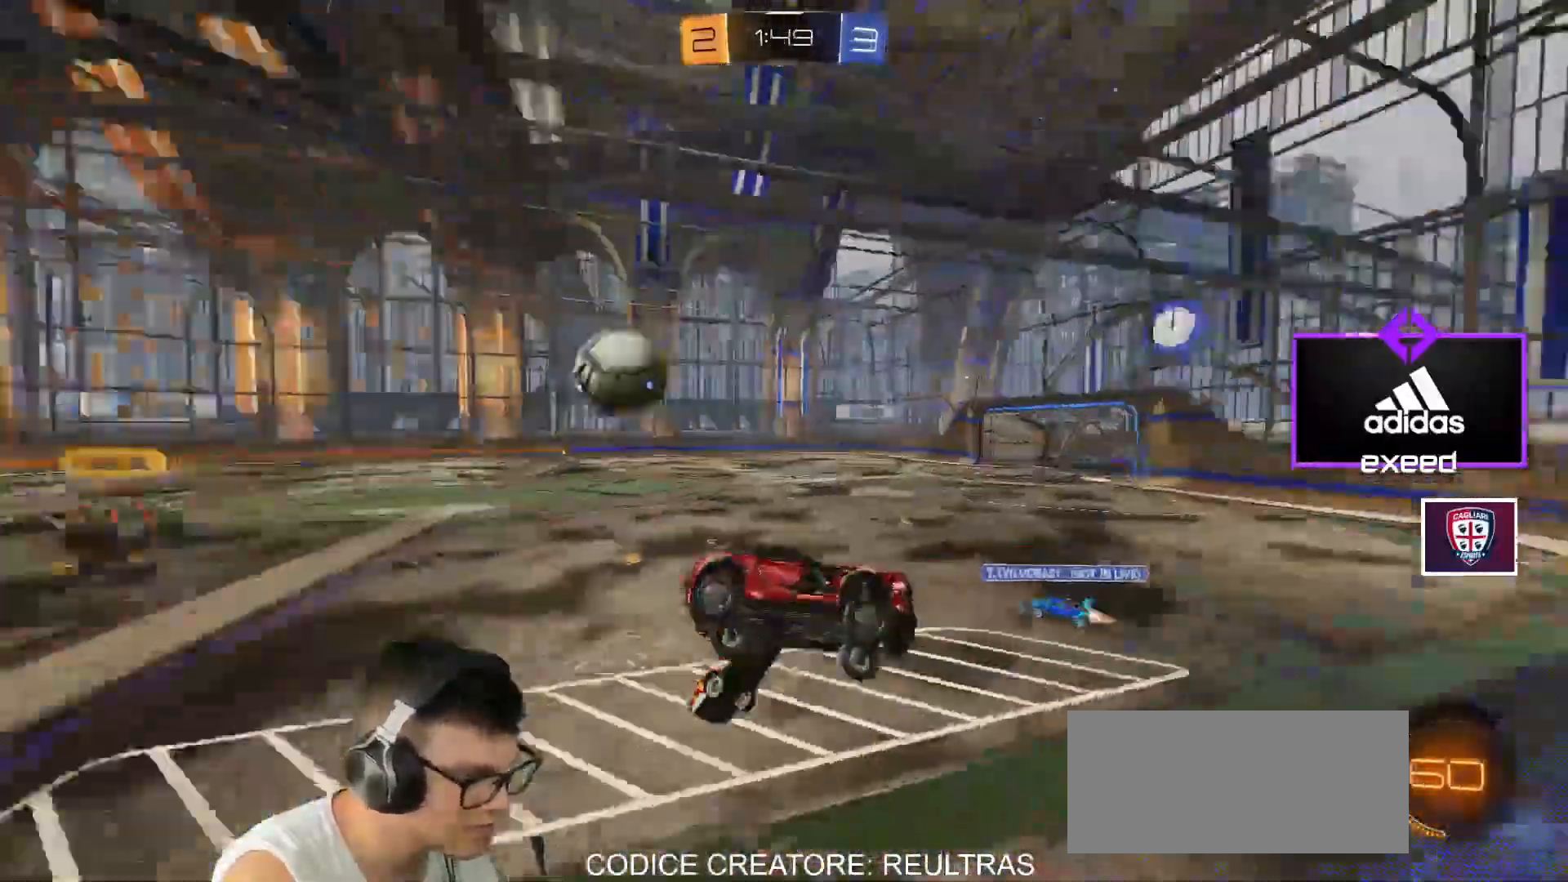
{"keys": ["a", "w"], "mouse": ["left"], "events": [[34, "w", "up"], [134, "a", "up"], [234, "mouse_left", "down"], [334, "a", "down"], [434, "w", "down"]]}
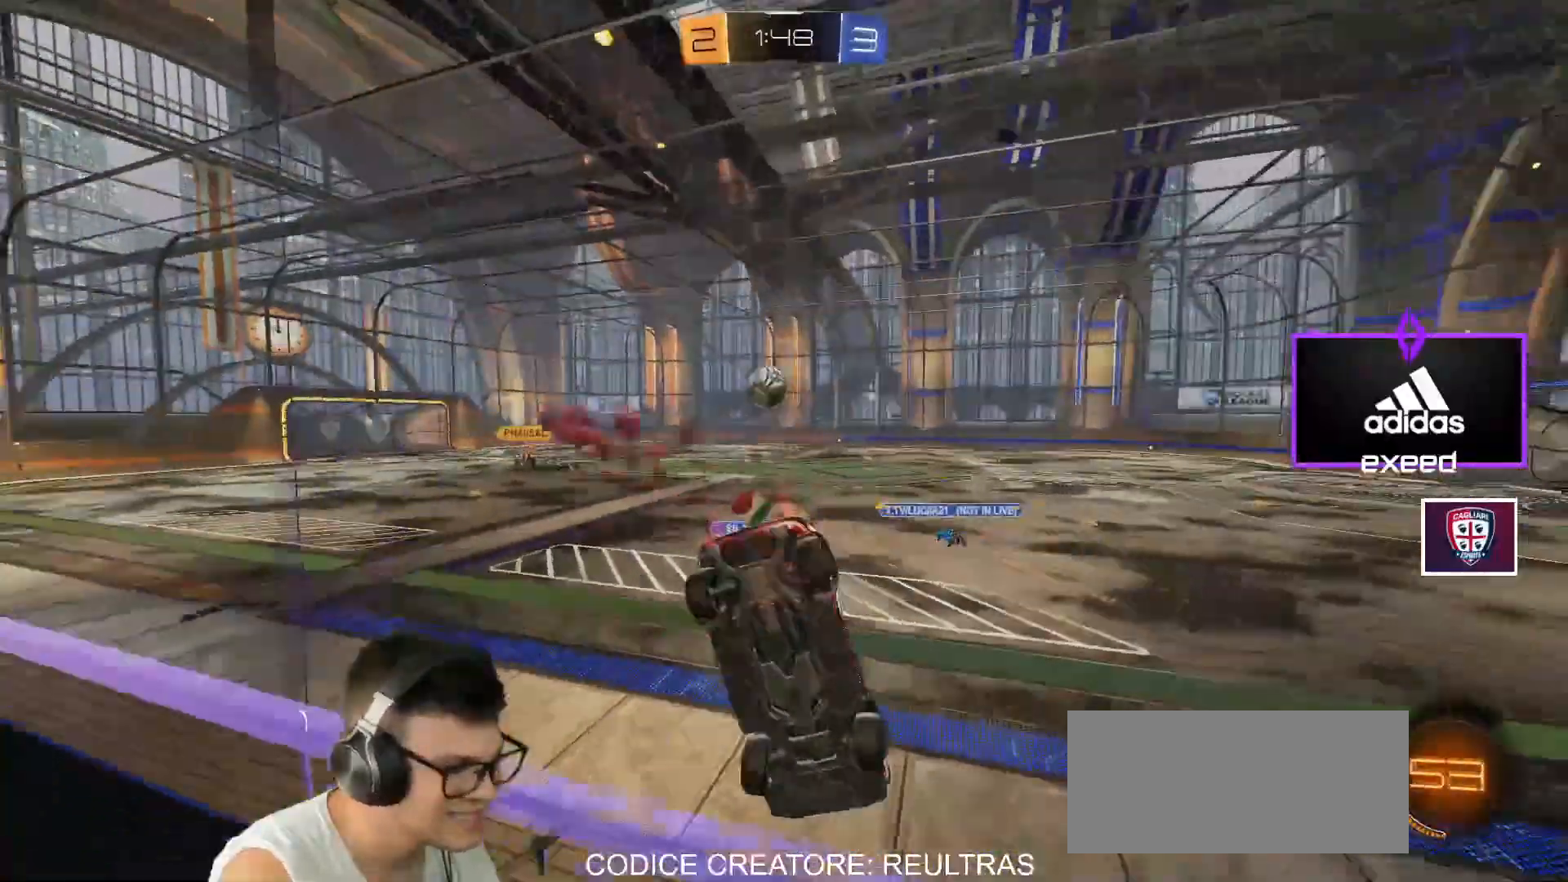
{"keys": ["a", "w"], "mouse": ["left"], "events": []}
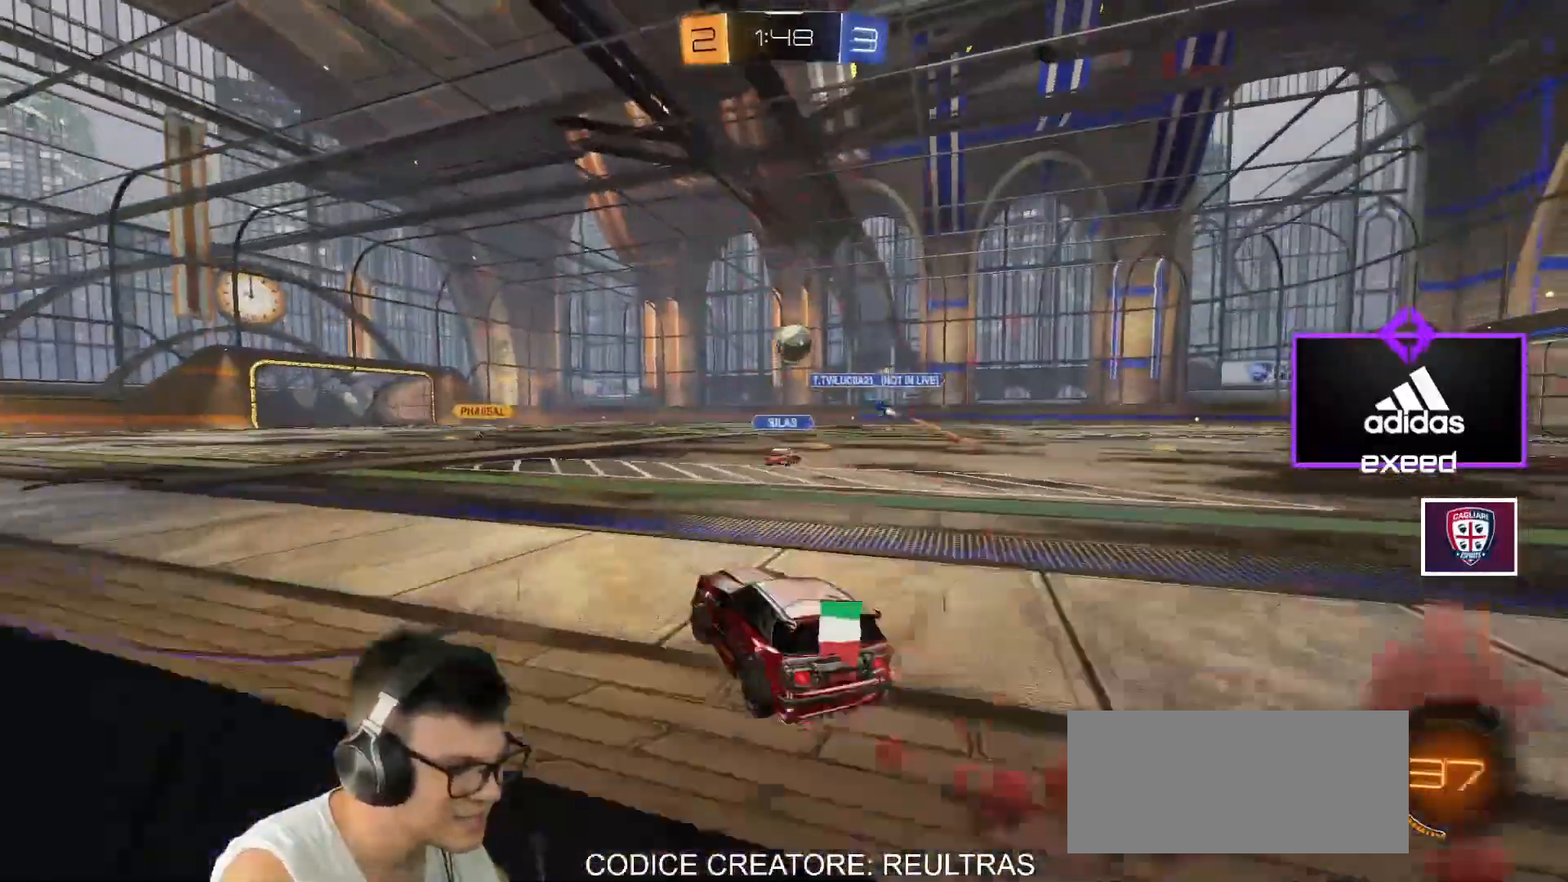
{"keys": ["a", "s", "shift"], "mouse": ["left", "right"], "events": [[301, "a", "up"], [301, "mouse_right", "down"], [301, "w", "up"], [367, "mouse_right", "up"], [367, "shift", "down"], [401, "a", "down"], [401, "mouse_right", "down"], [401, "w", "down"], [434, "s", "down"], [501, "w", "up"]]}
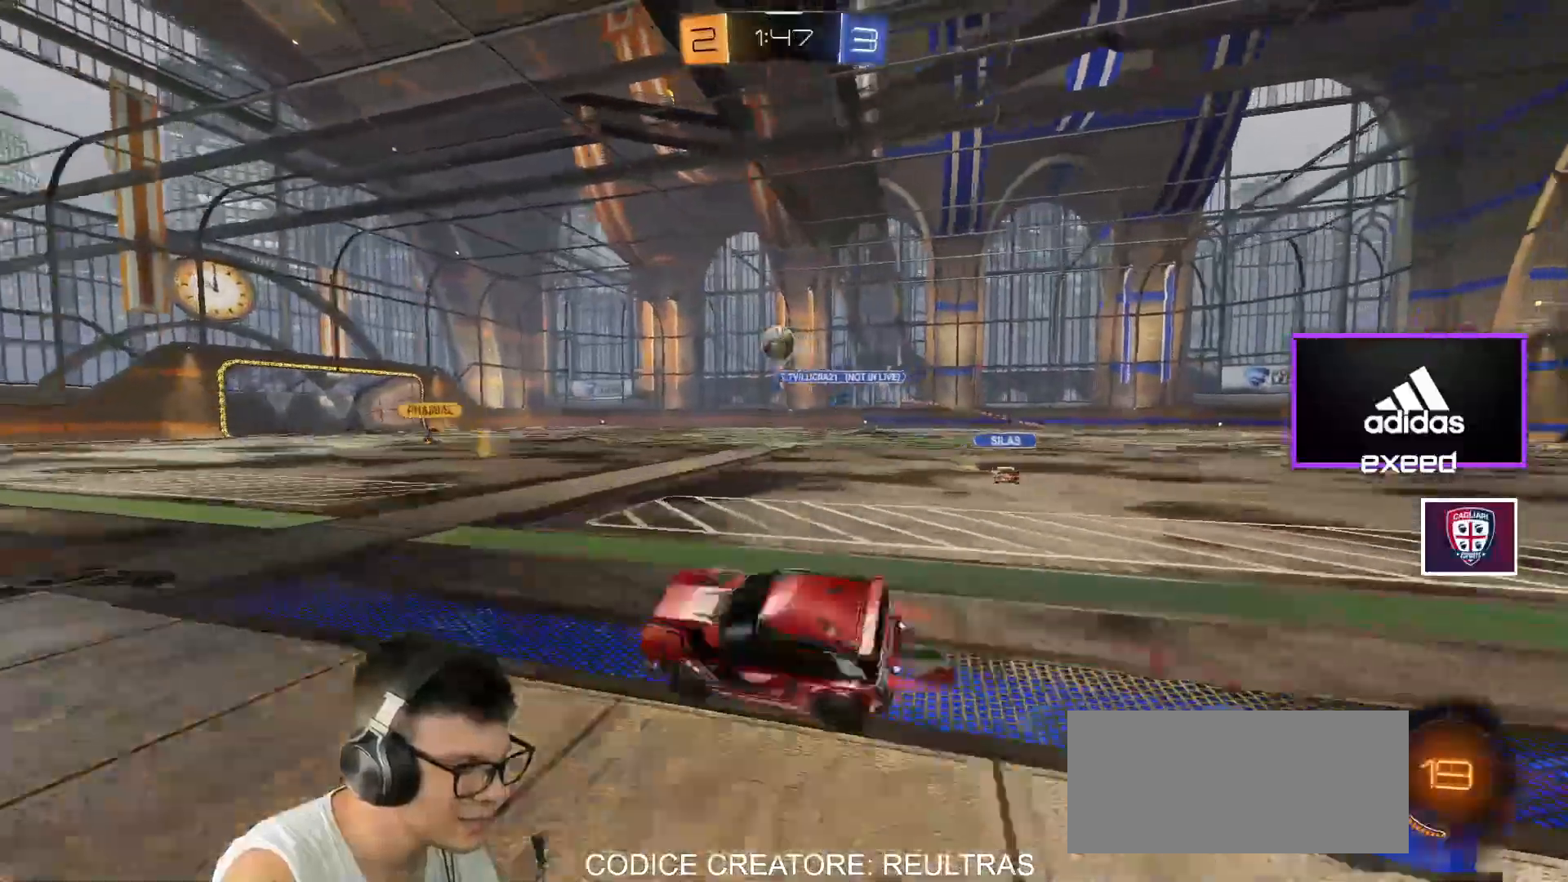
{"keys": ["a", "s", "shift"], "mouse": [], "events": [[267, "s", "up"], [367, "mouse_right", "up"], [367, "s", "down"], [434, "mouse_left", "up"]]}